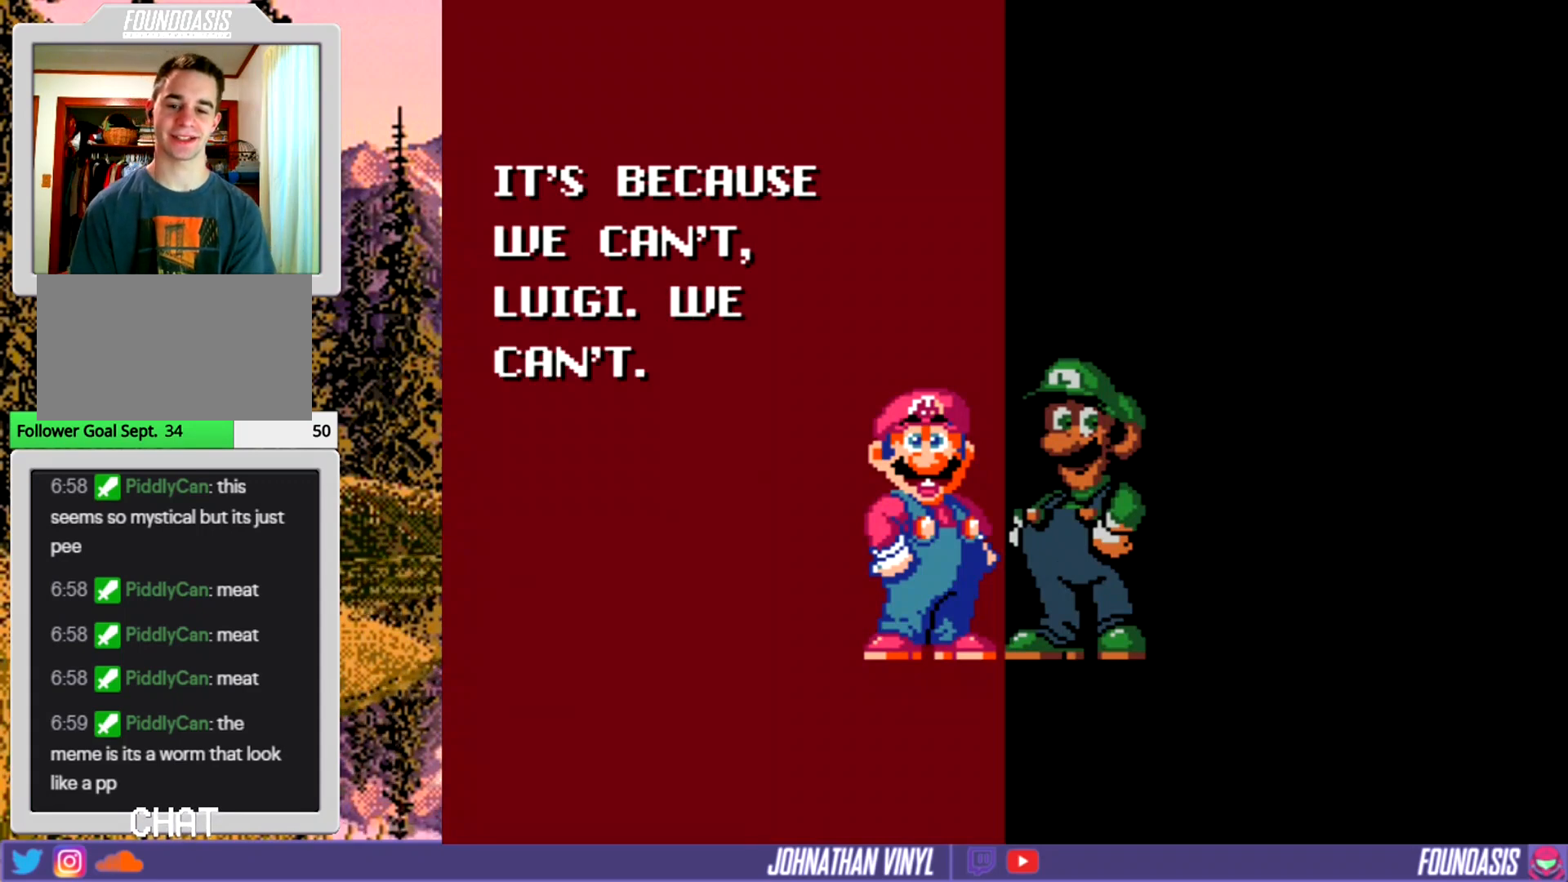
Gameplay with a controller (Nintendo layout); each line is a JSON object with the inputs held at the frame after it. "events" lists button and stick changes between this image and that frame as [ms after this image, input, new state], when the widget could be followed in between. Not read: L3 R3.
{"buttons": [], "events": [[200, "B", "down"], [367, "B", "up"]]}
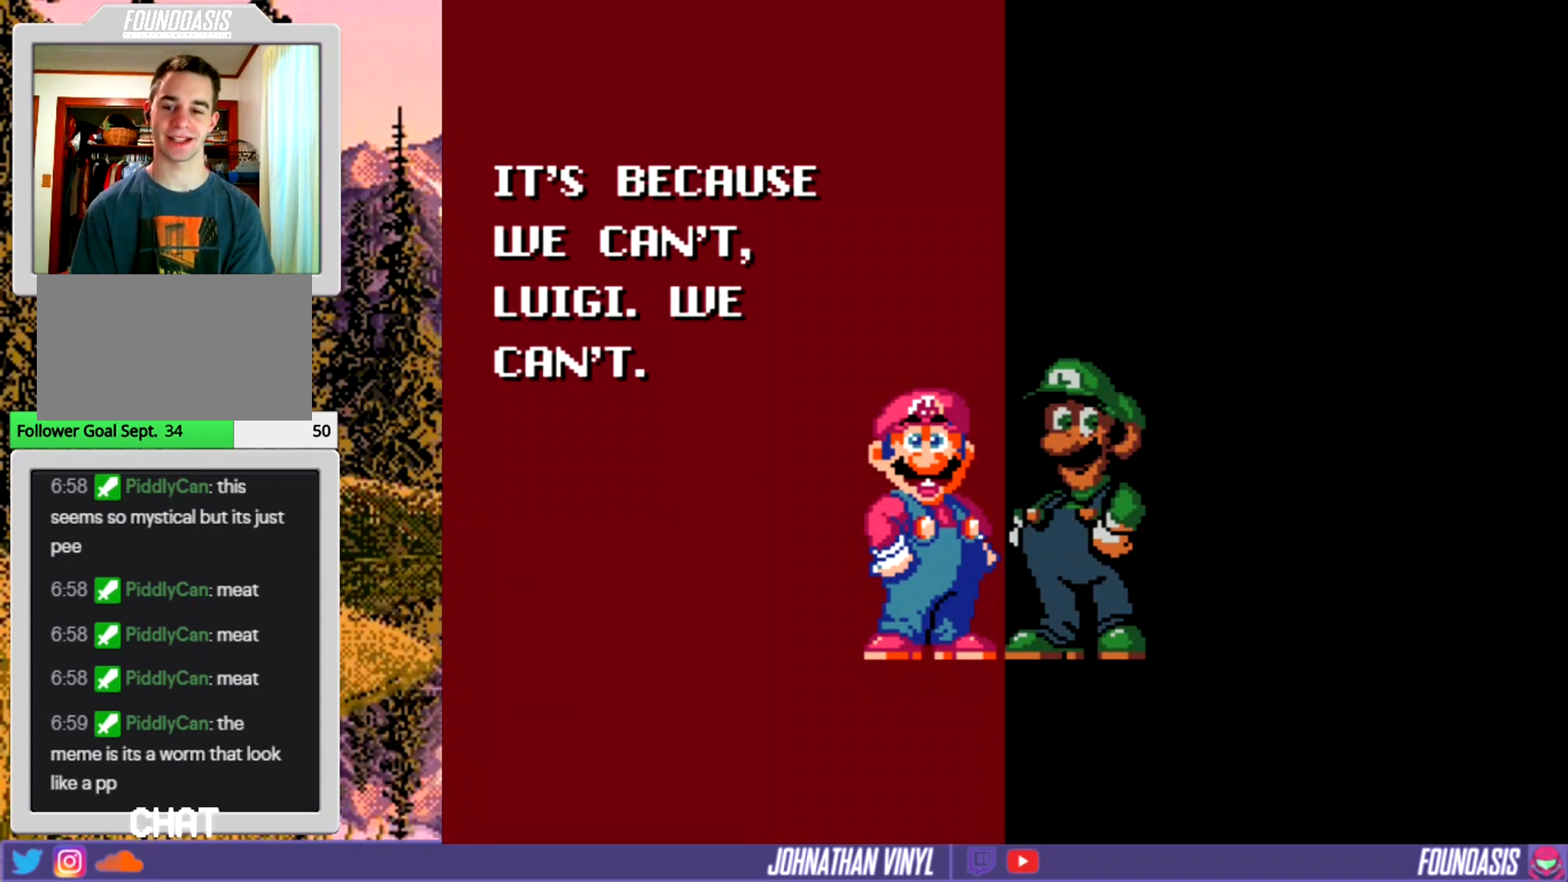
{"buttons": [], "events": [[200, "A", "down"], [367, "A", "up"]]}
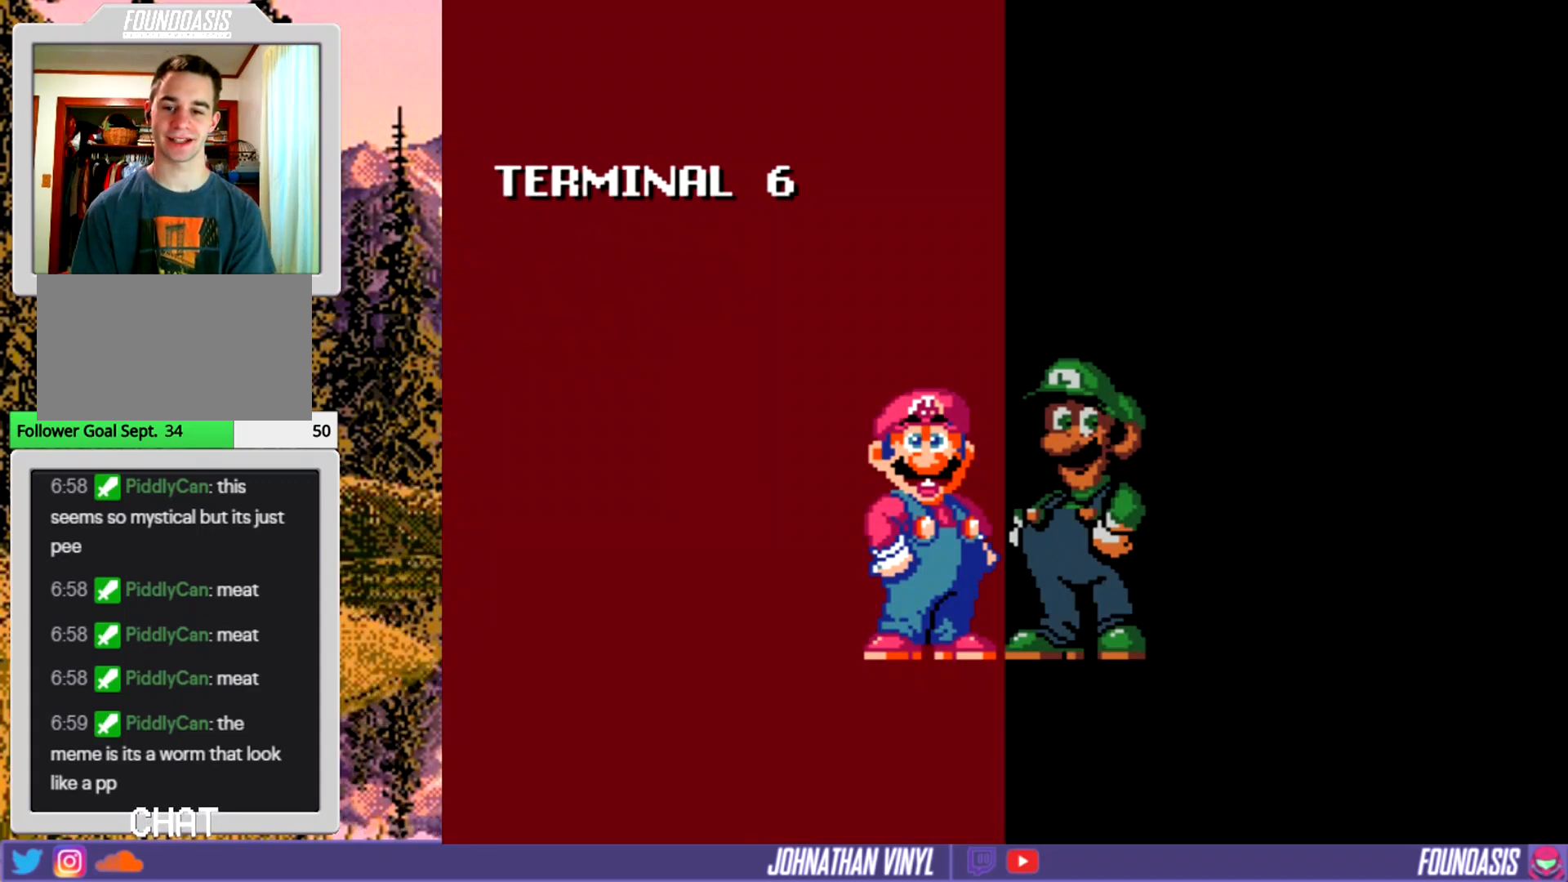
{"buttons": [], "events": []}
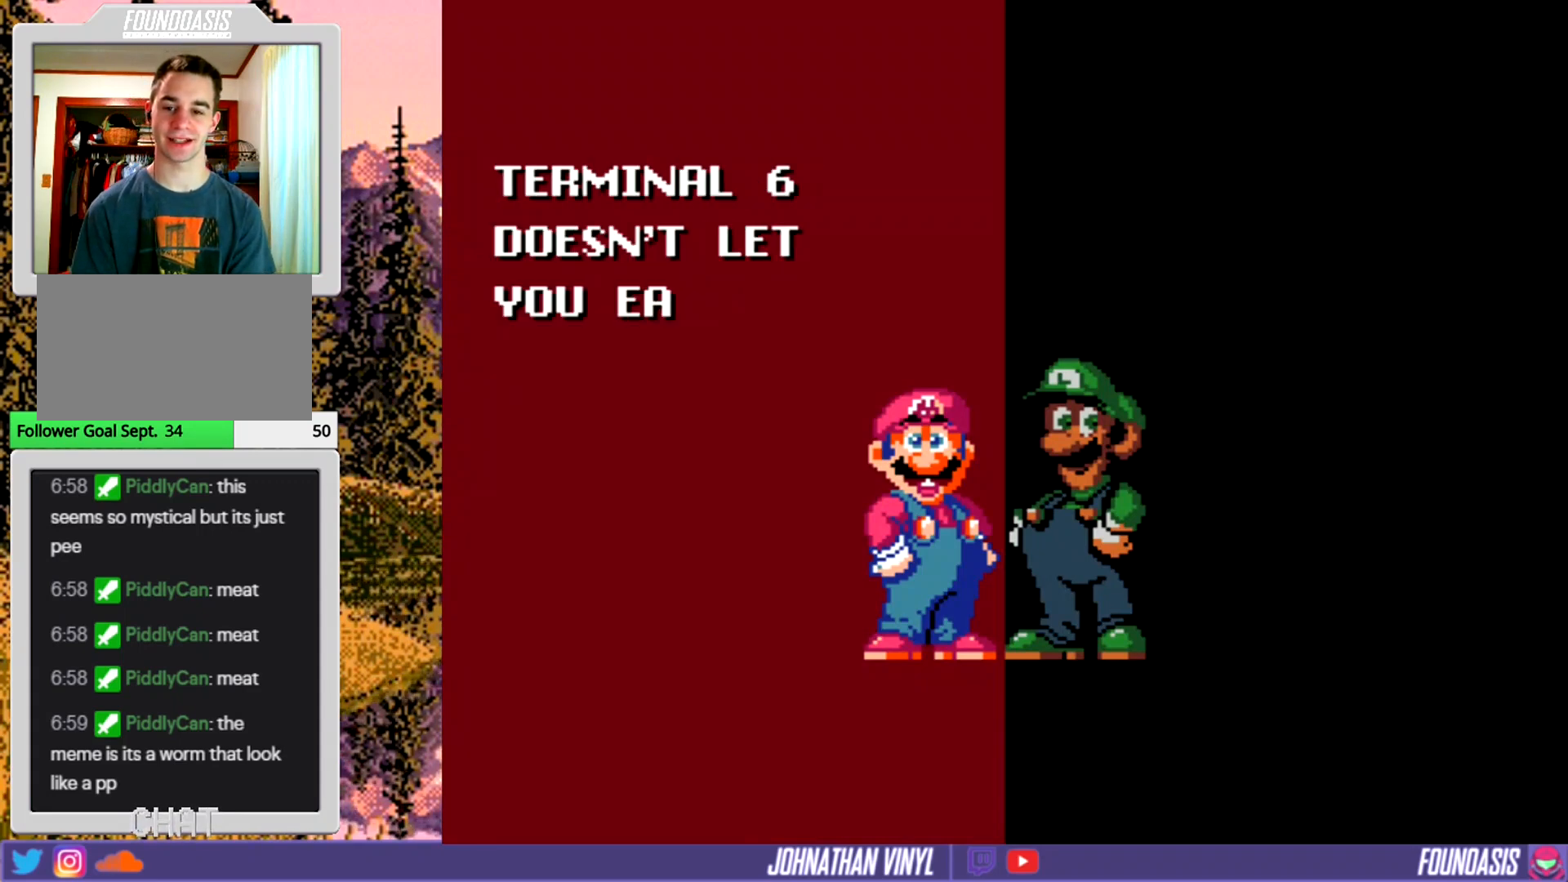
{"buttons": [], "events": []}
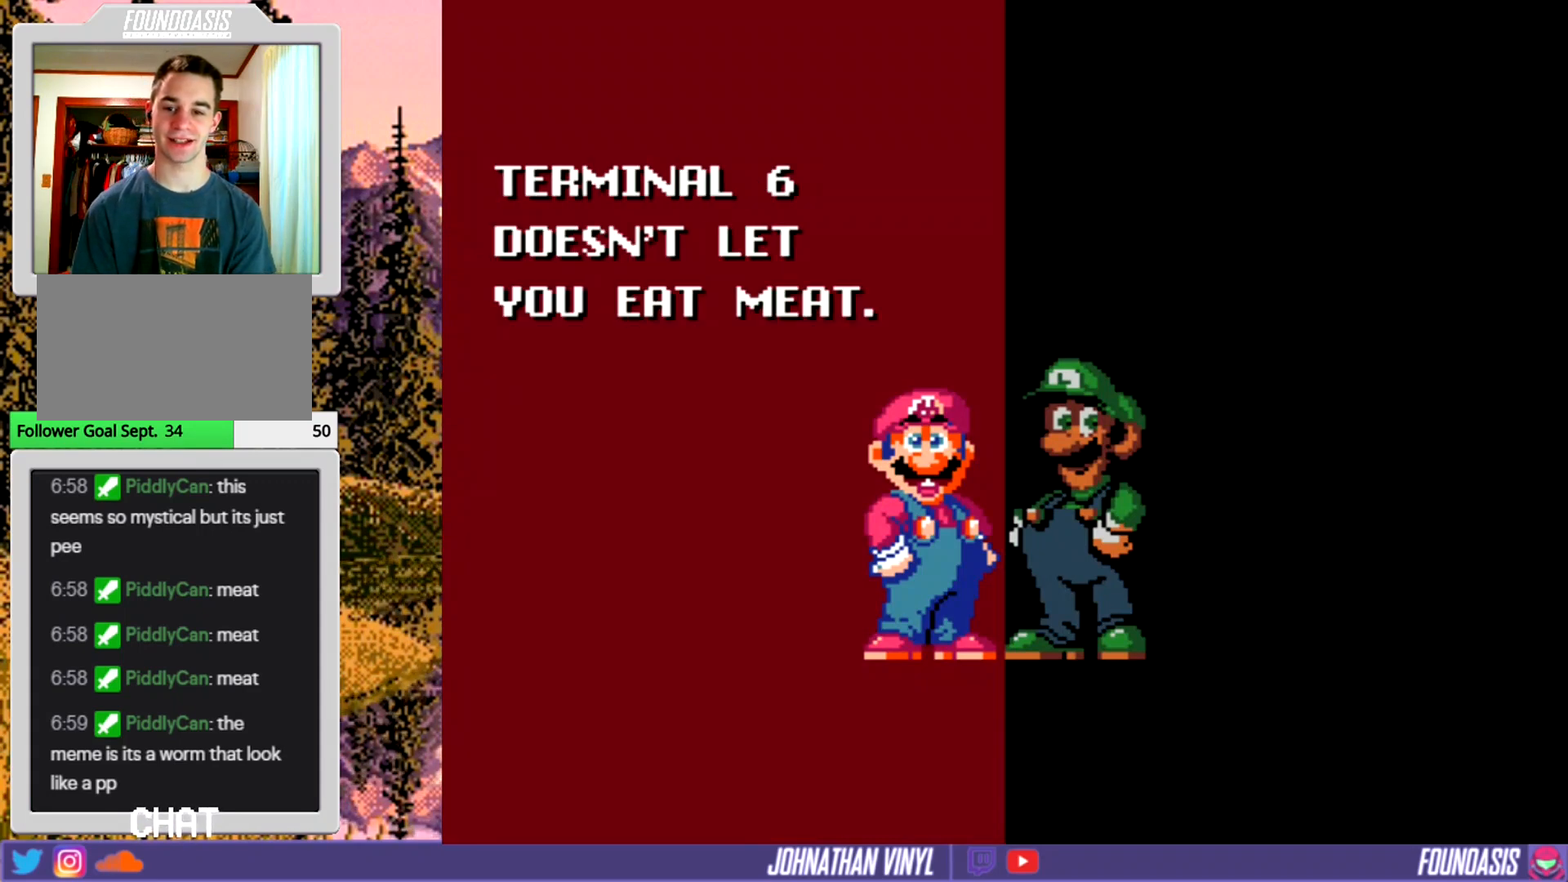
{"buttons": [], "events": []}
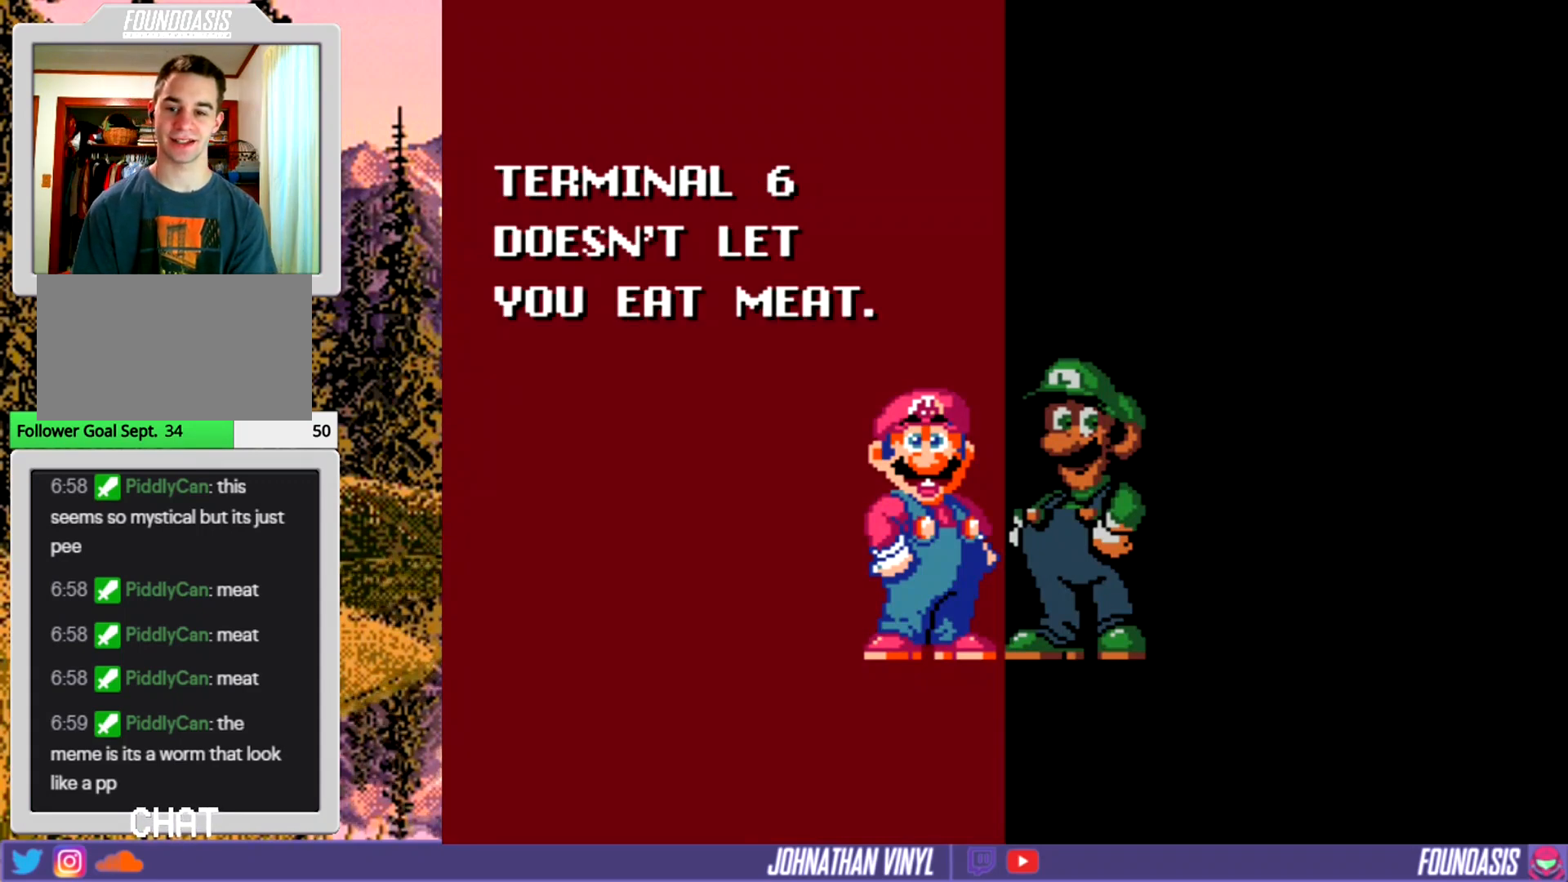
{"buttons": [], "events": []}
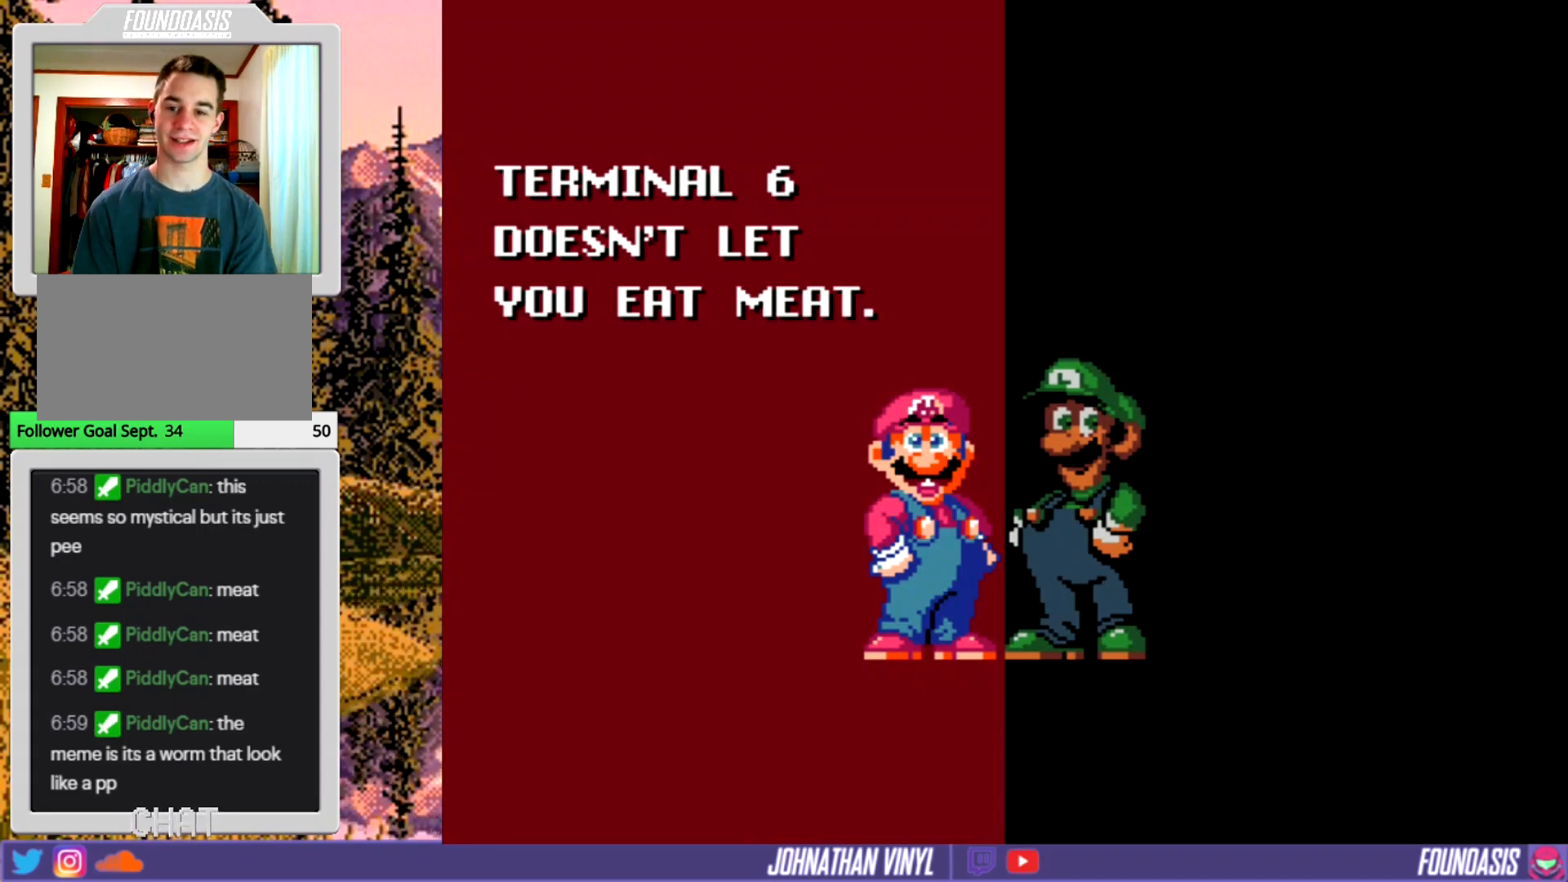
{"buttons": [], "events": []}
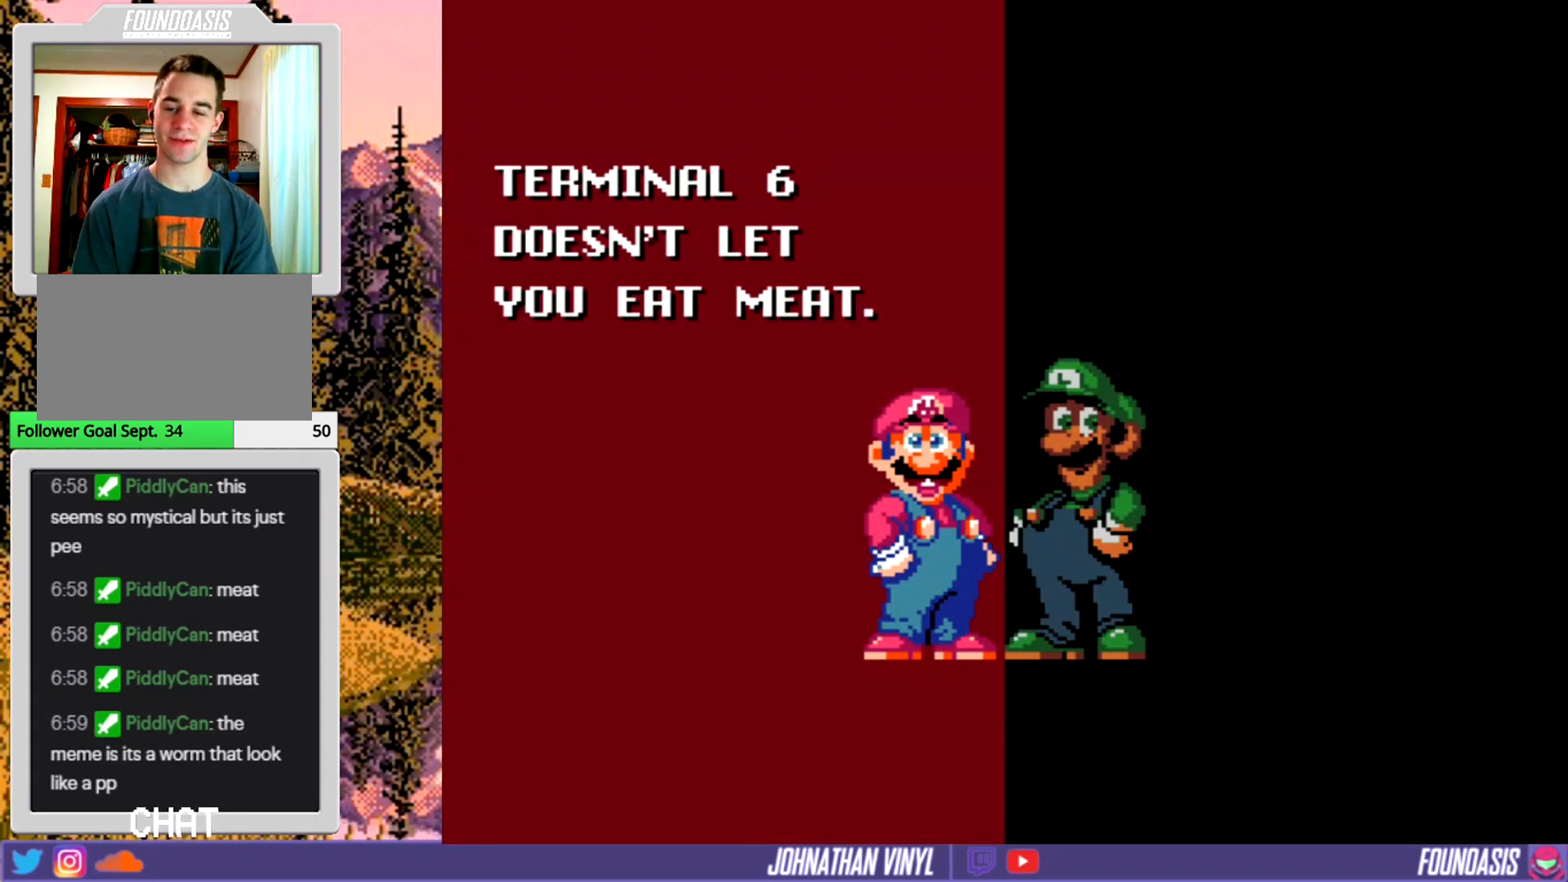
{"buttons": [], "events": []}
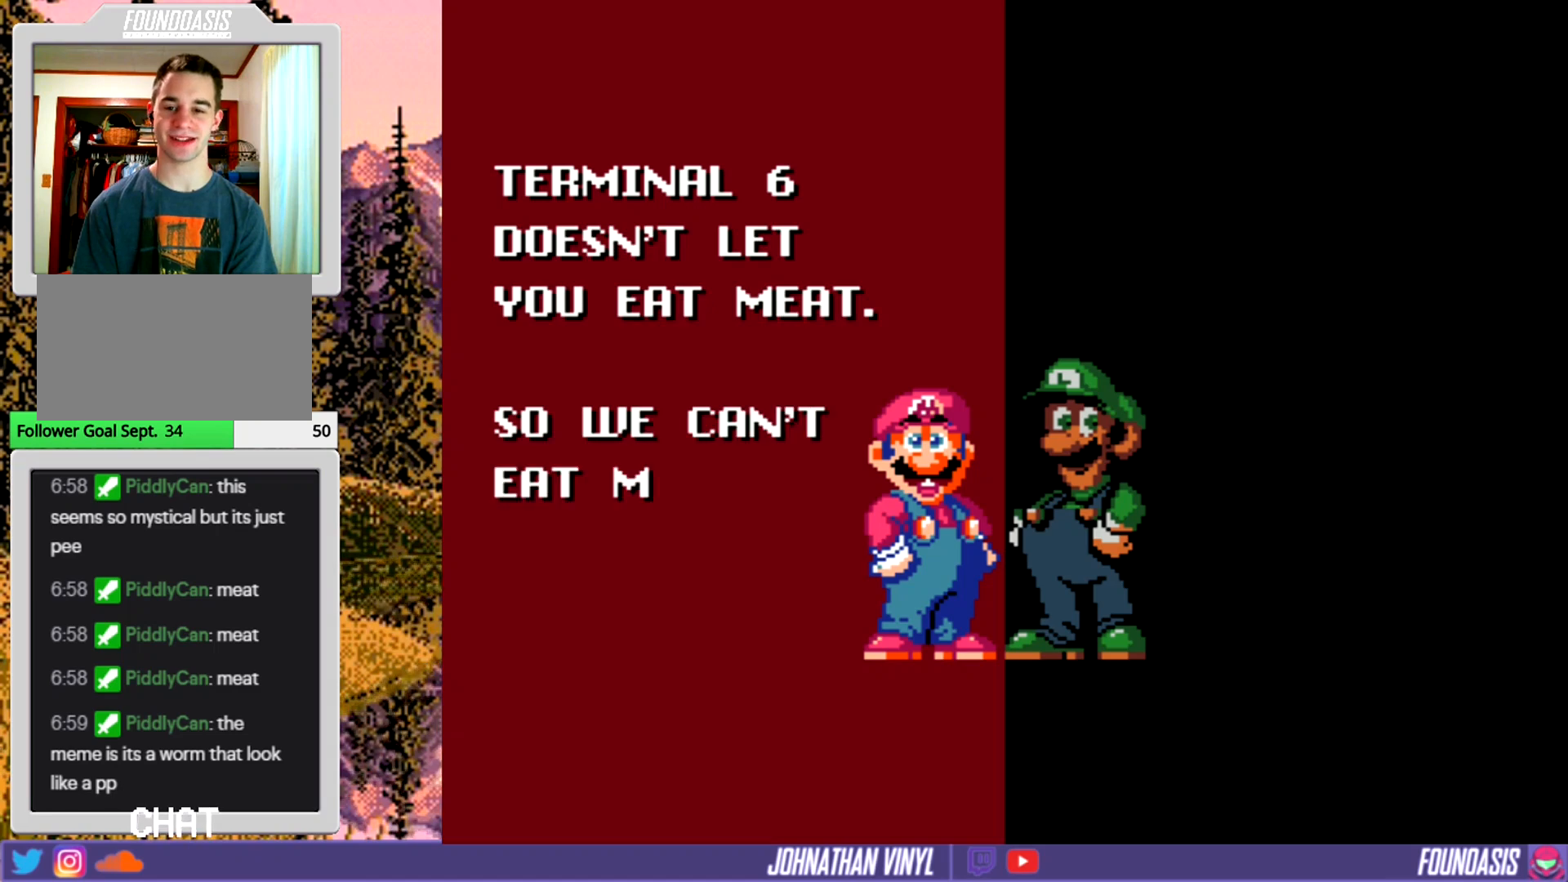
{"buttons": ["A"], "events": [[333, "A", "down"]]}
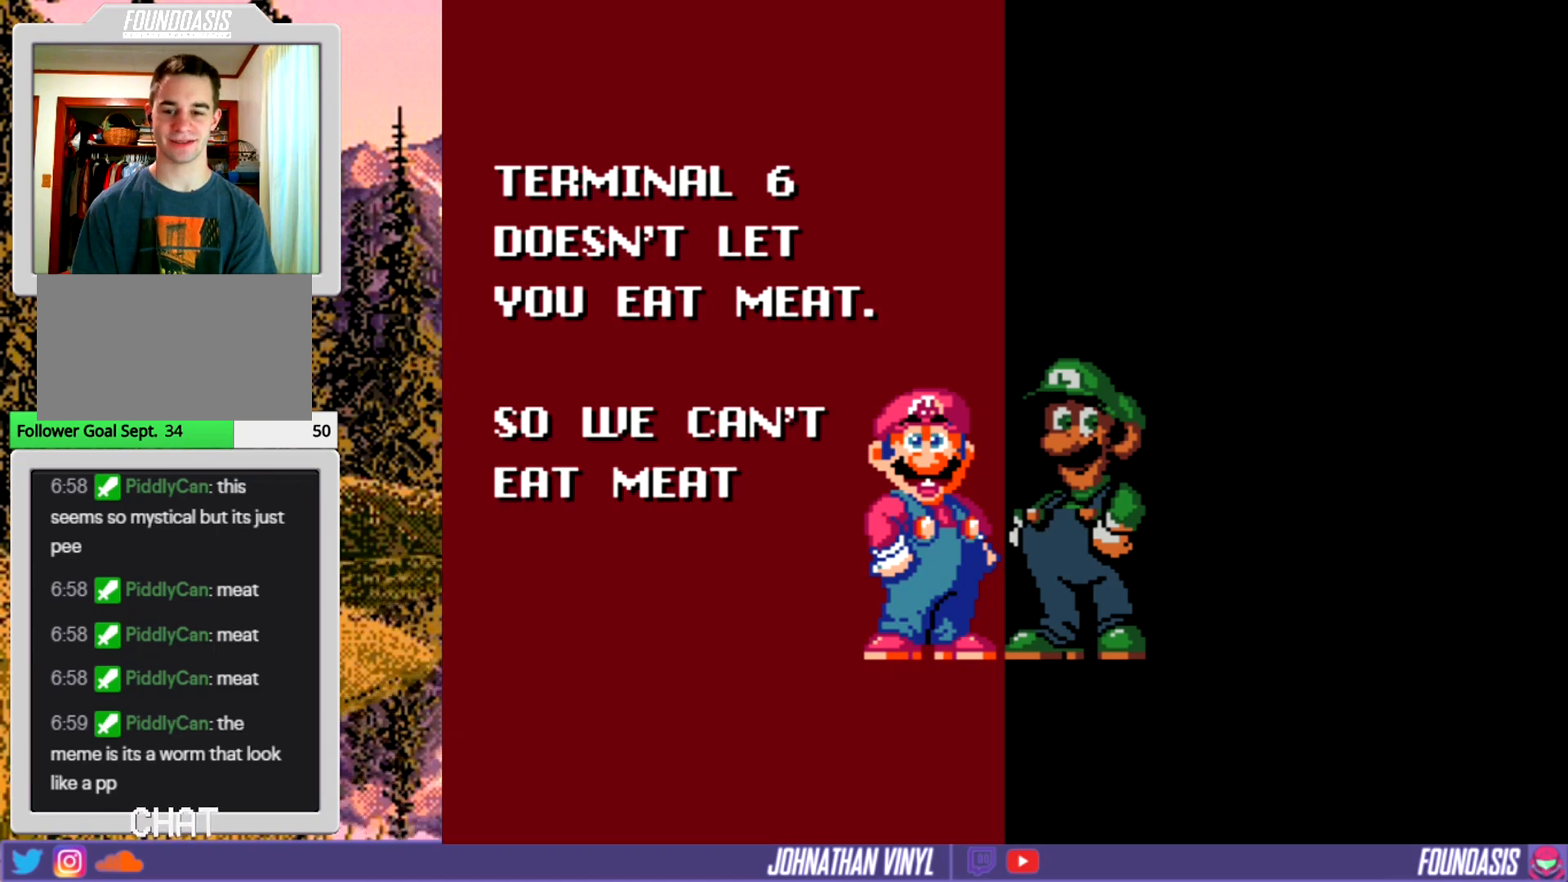
{"buttons": ["DPAD_RIGHT"], "events": [[33, "A", "up"], [267, "A", "down"], [433, "A", "up"], [433, "DPAD_RIGHT", "down"]]}
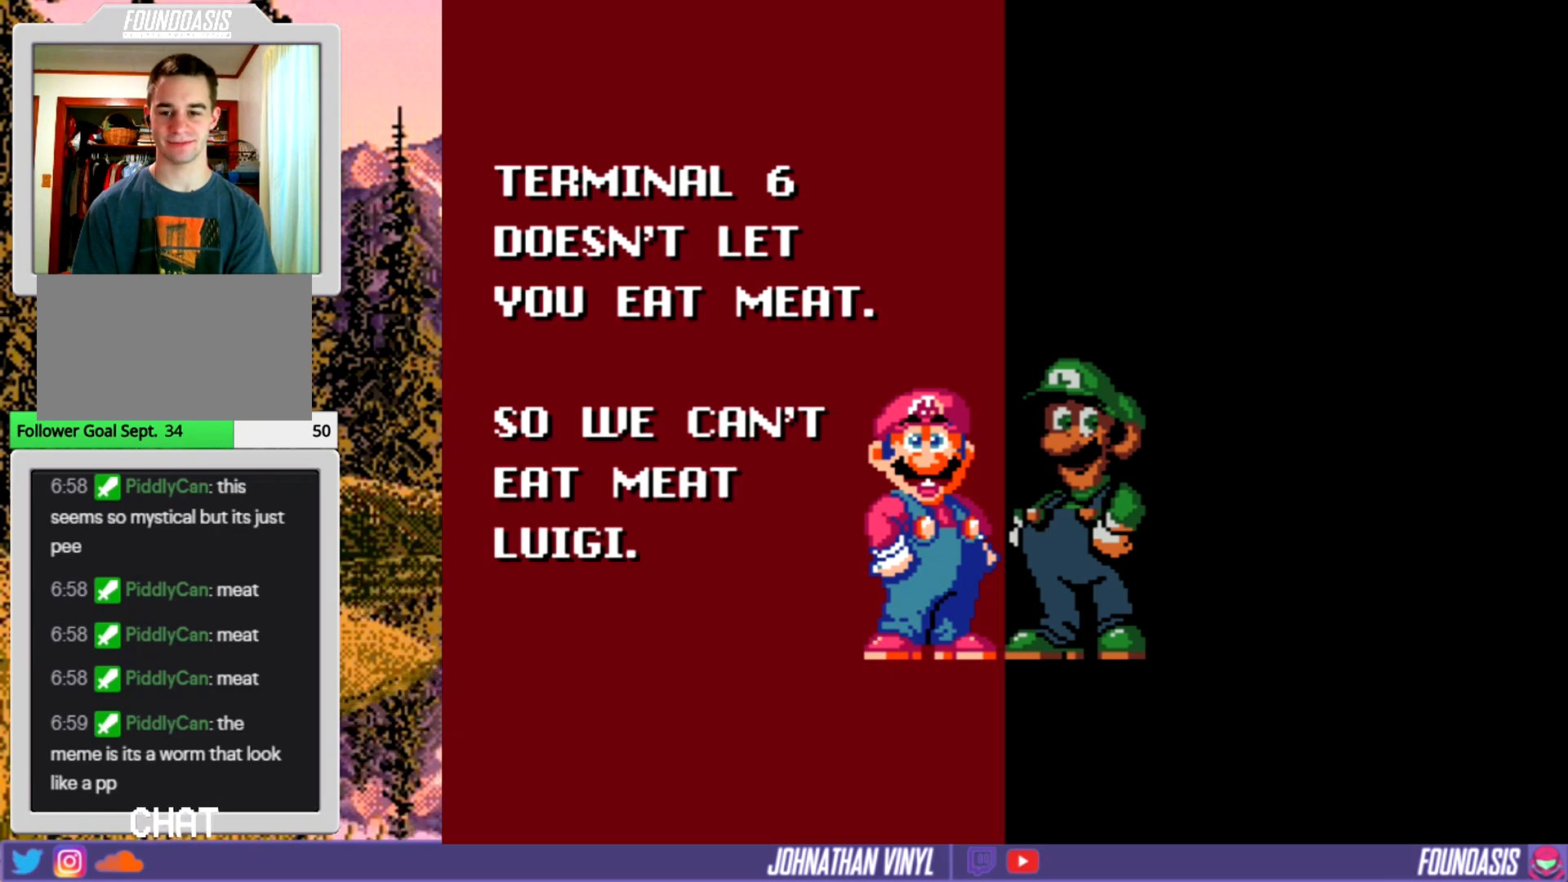
{"buttons": ["B"], "events": [[133, "B", "down"], [300, "B", "up"], [300, "DPAD_RIGHT", "up"], [500, "B", "down"]]}
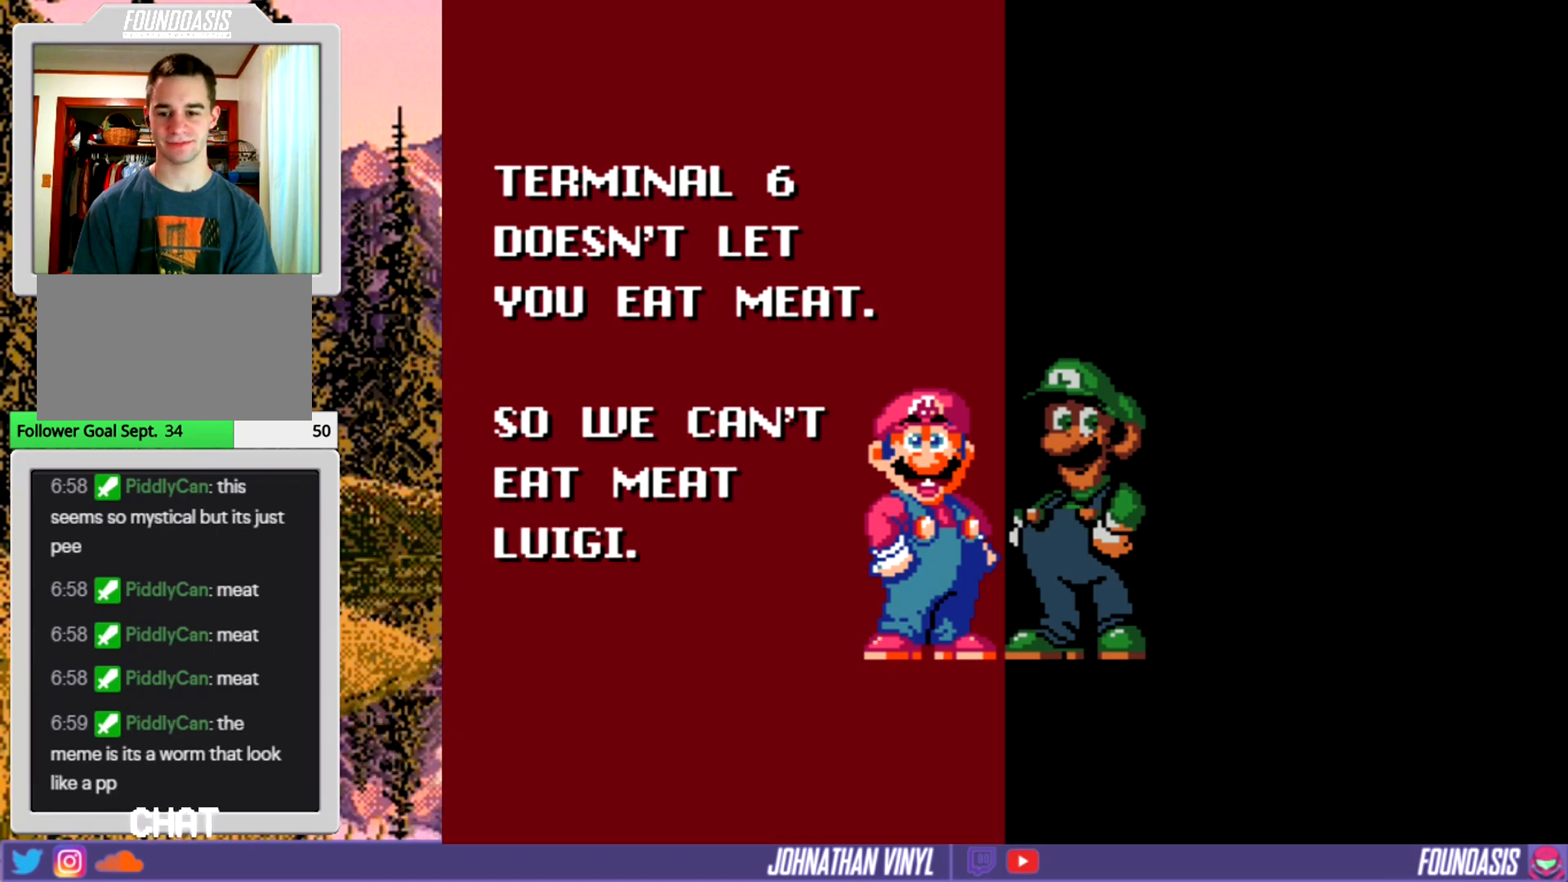
{"buttons": ["B"], "events": [[233, "B", "up"], [500, "B", "down"]]}
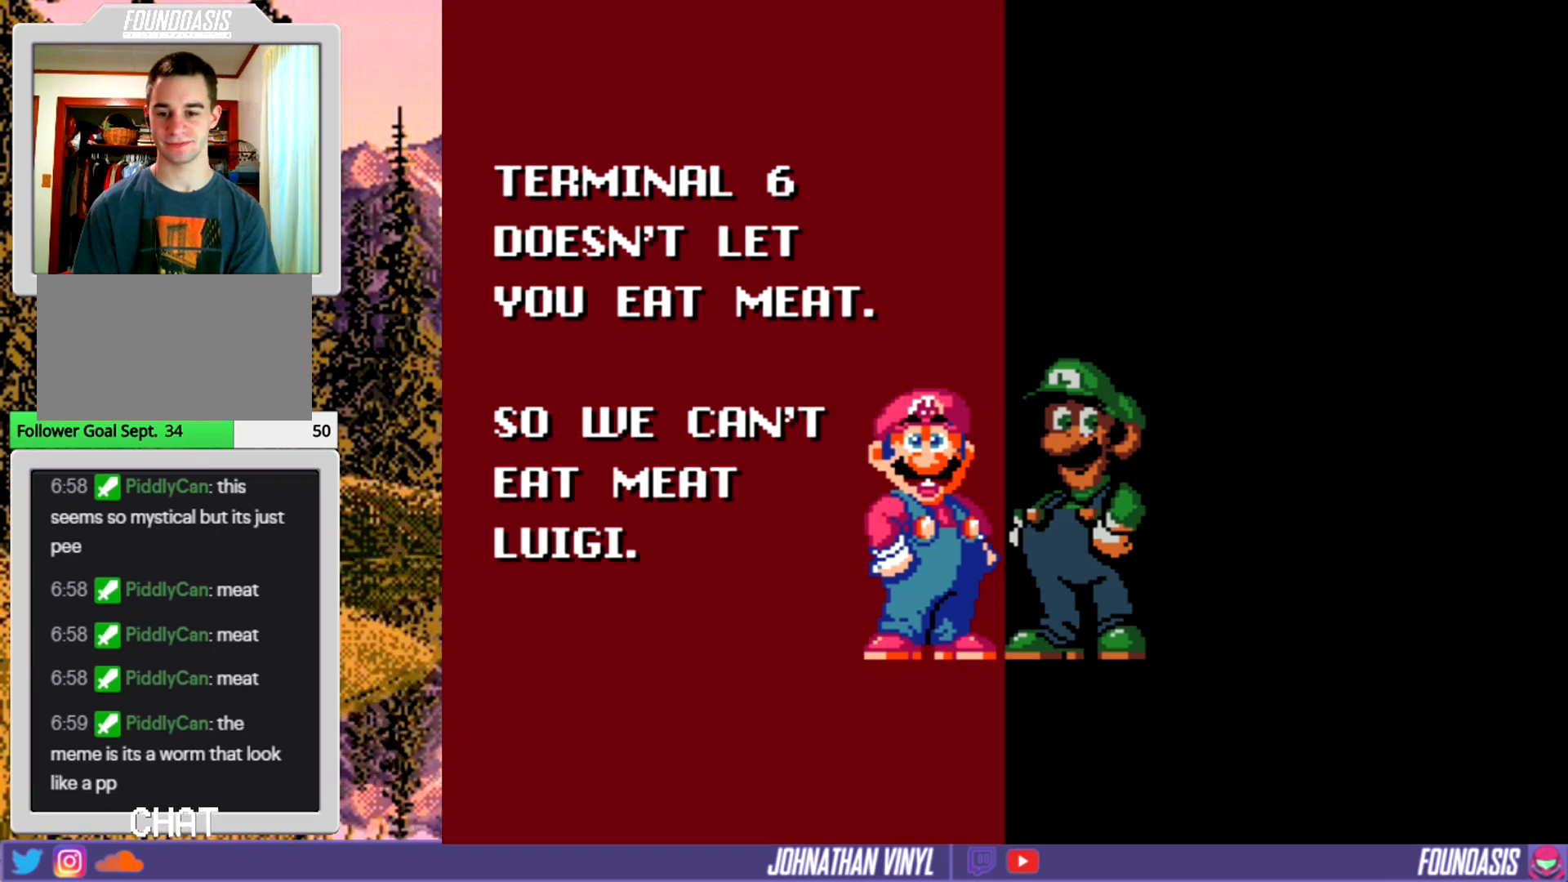
{"buttons": [], "events": [[167, "B", "up"], [333, "B", "down"], [467, "B", "up"]]}
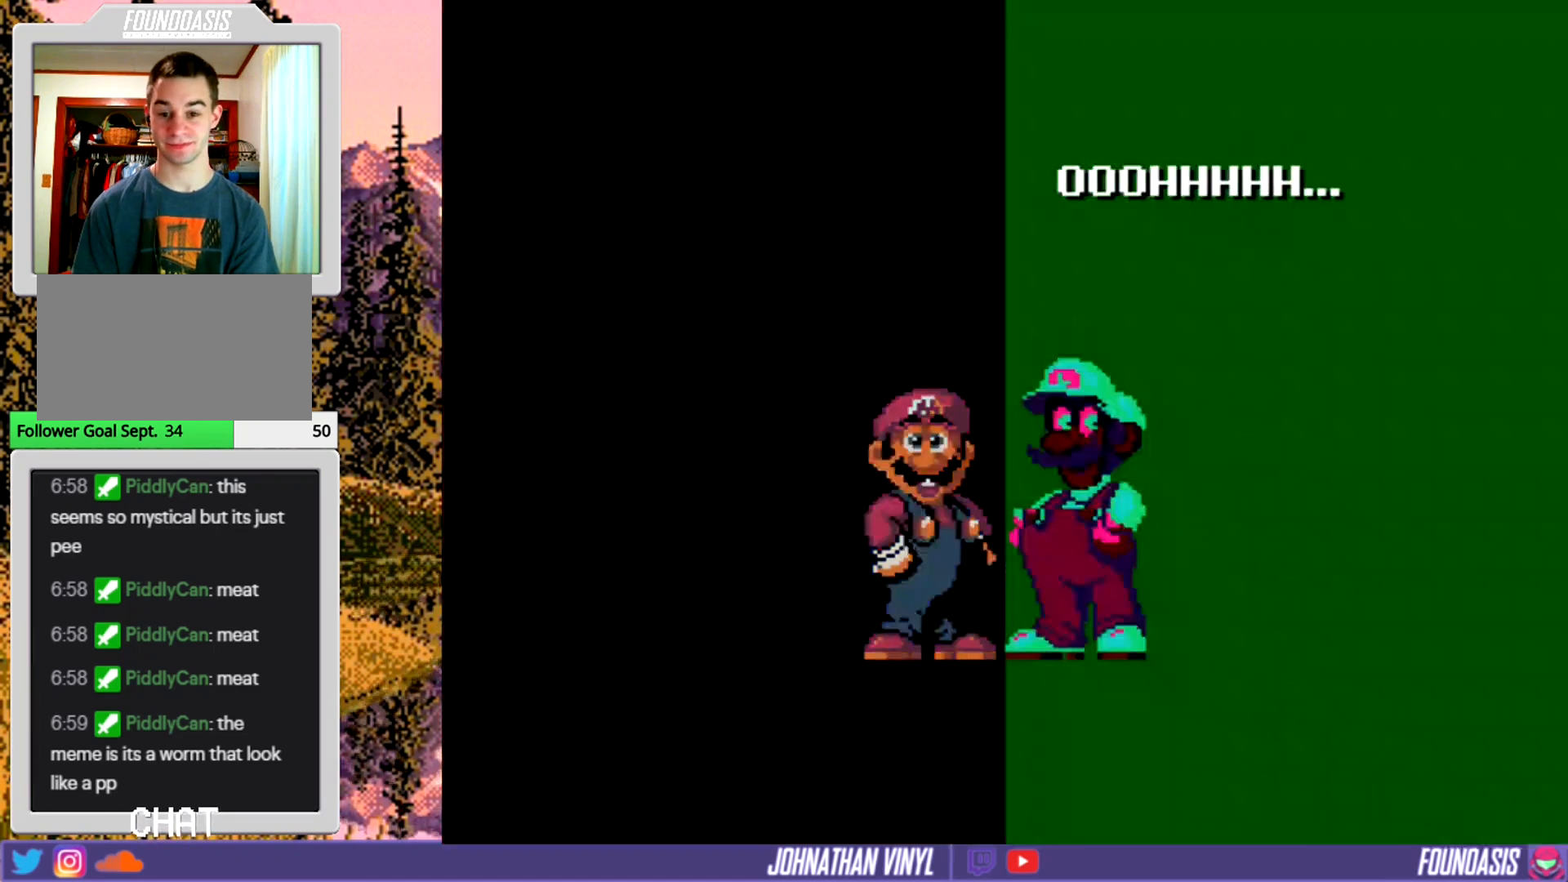
{"buttons": [], "events": [[367, "B", "down"], [500, "B", "up"]]}
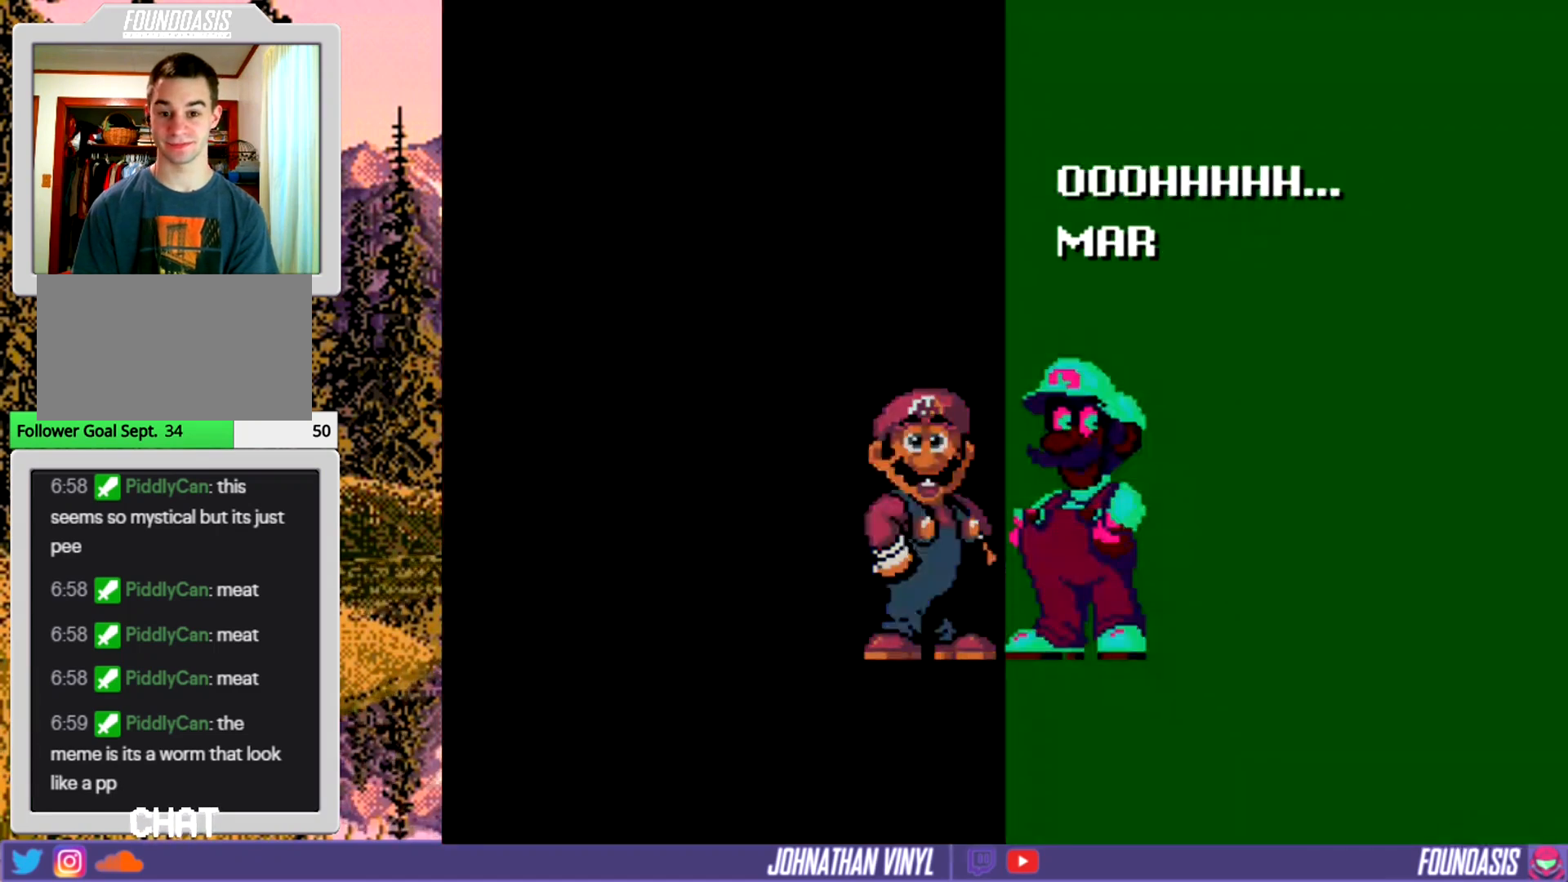
{"buttons": ["B"], "events": [[167, "B", "down"], [267, "B", "up"], [400, "B", "down"]]}
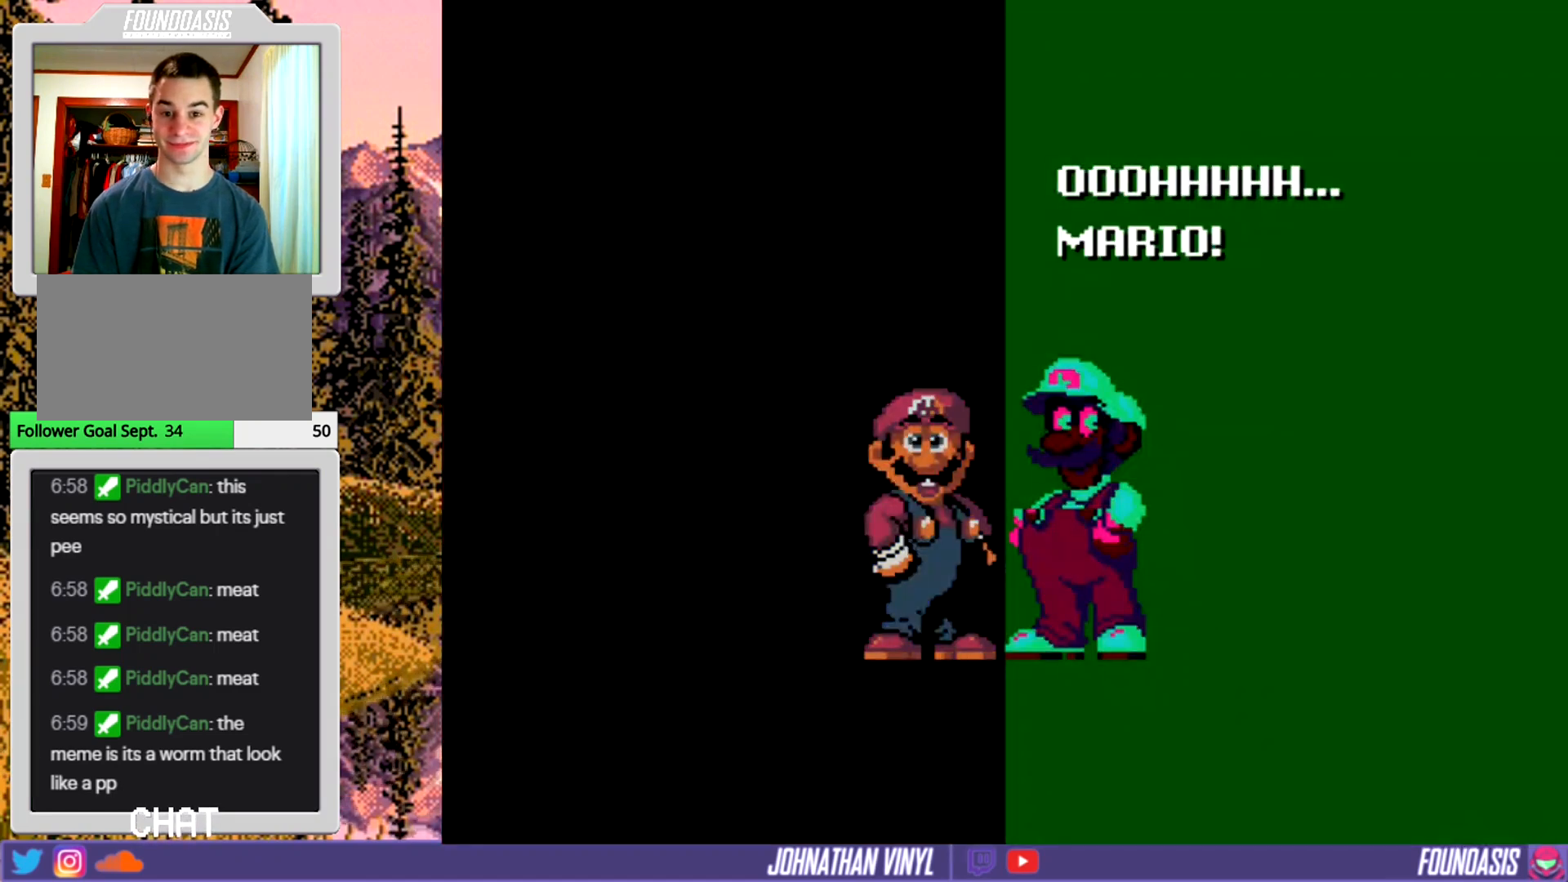
{"buttons": ["B"], "events": [[100, "B", "up"], [200, "B", "down"], [333, "B", "up"], [500, "B", "down"]]}
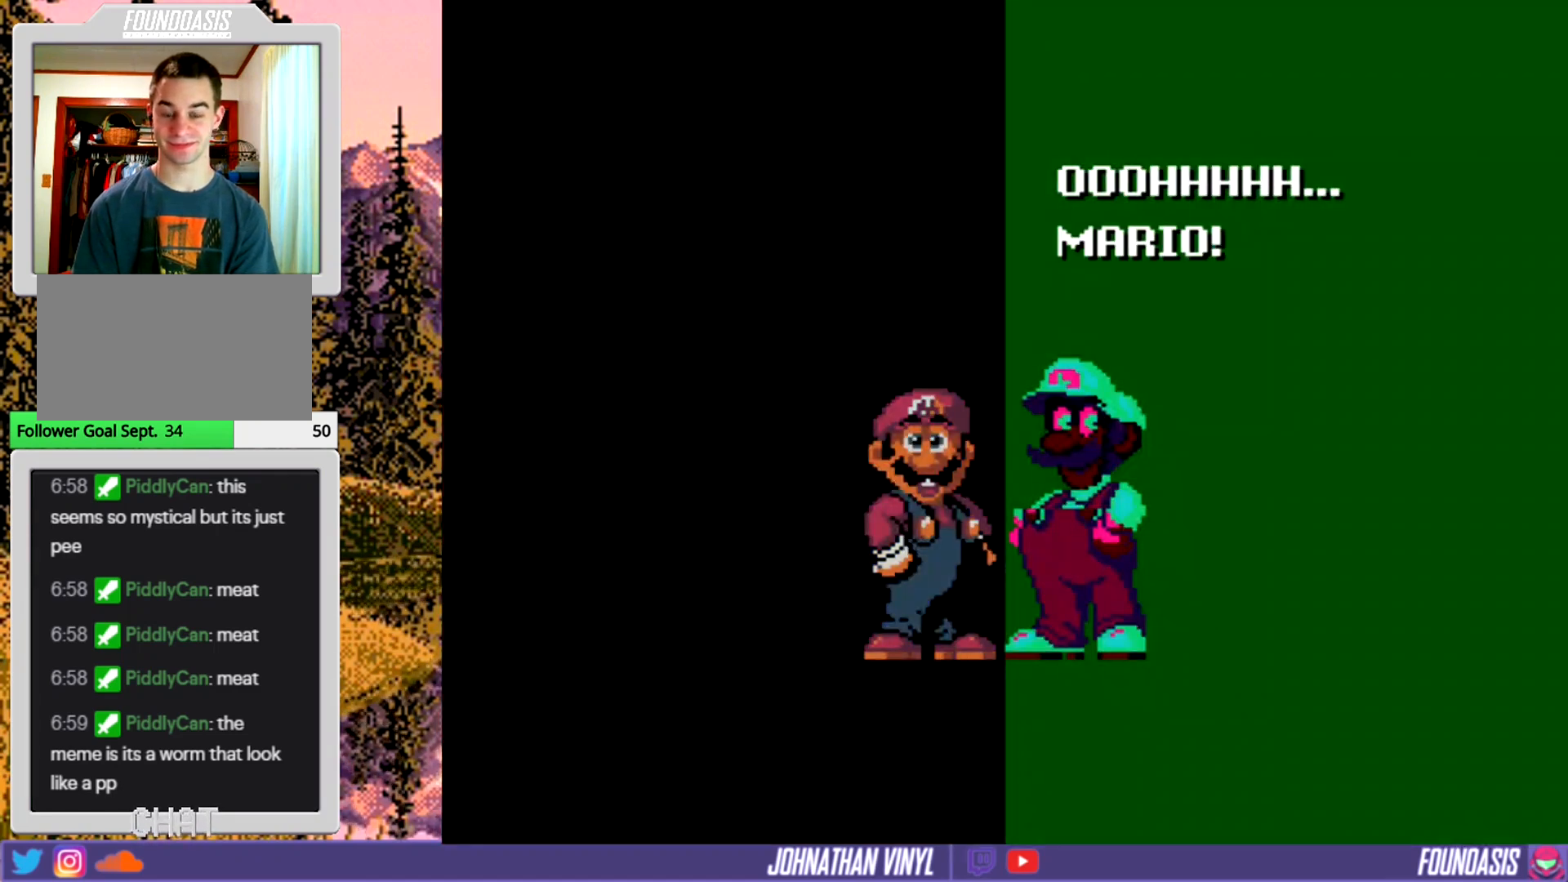
{"buttons": [], "events": [[133, "B", "up"]]}
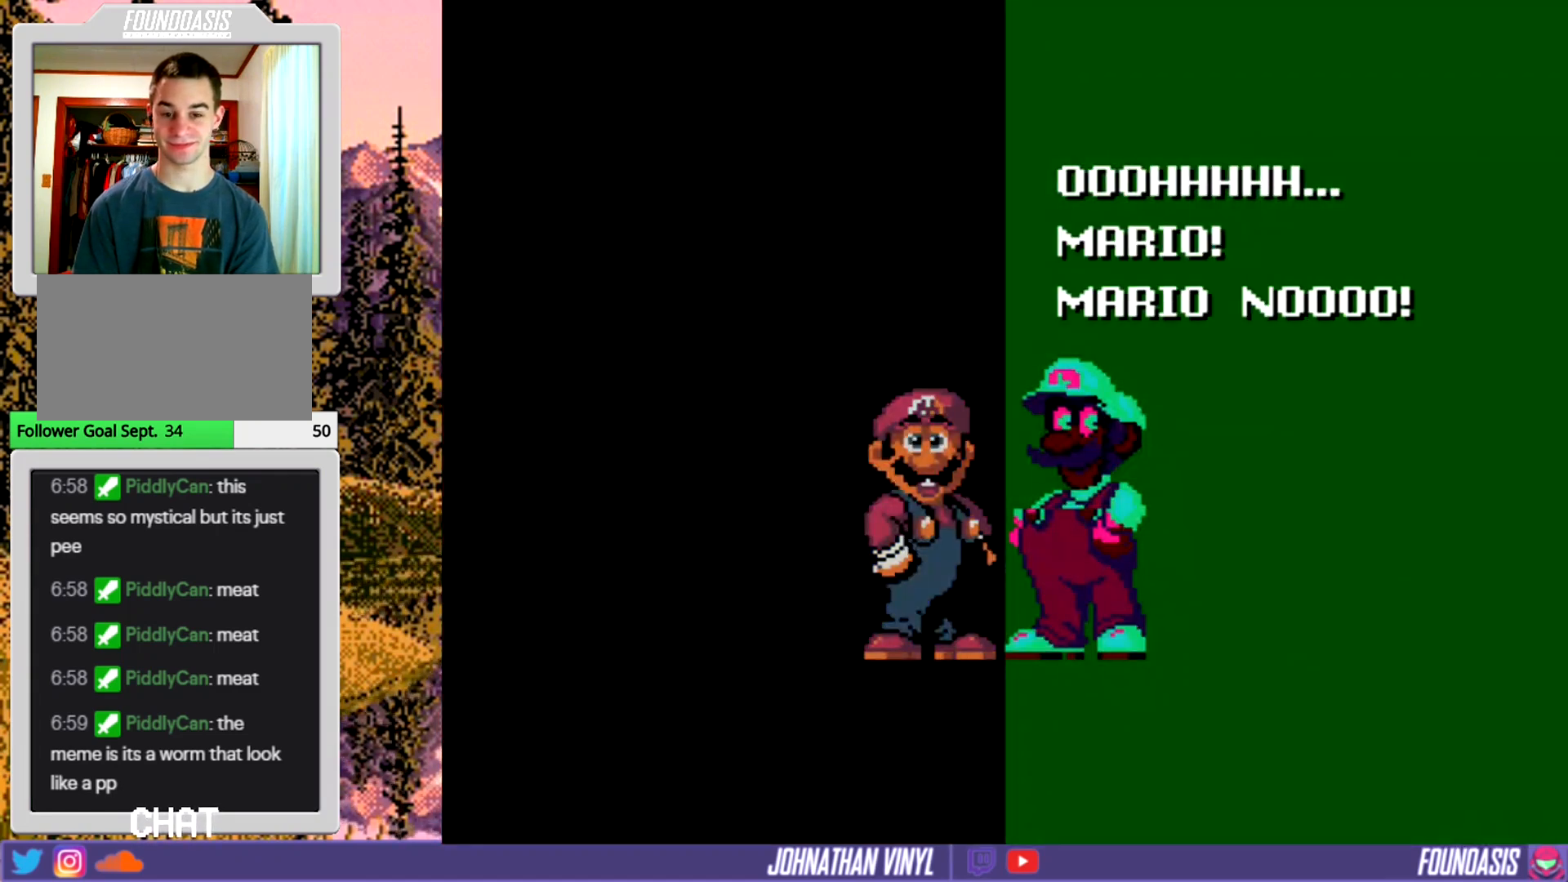
{"buttons": ["B"], "events": [[200, "B", "down"], [300, "B", "up"], [433, "B", "down"]]}
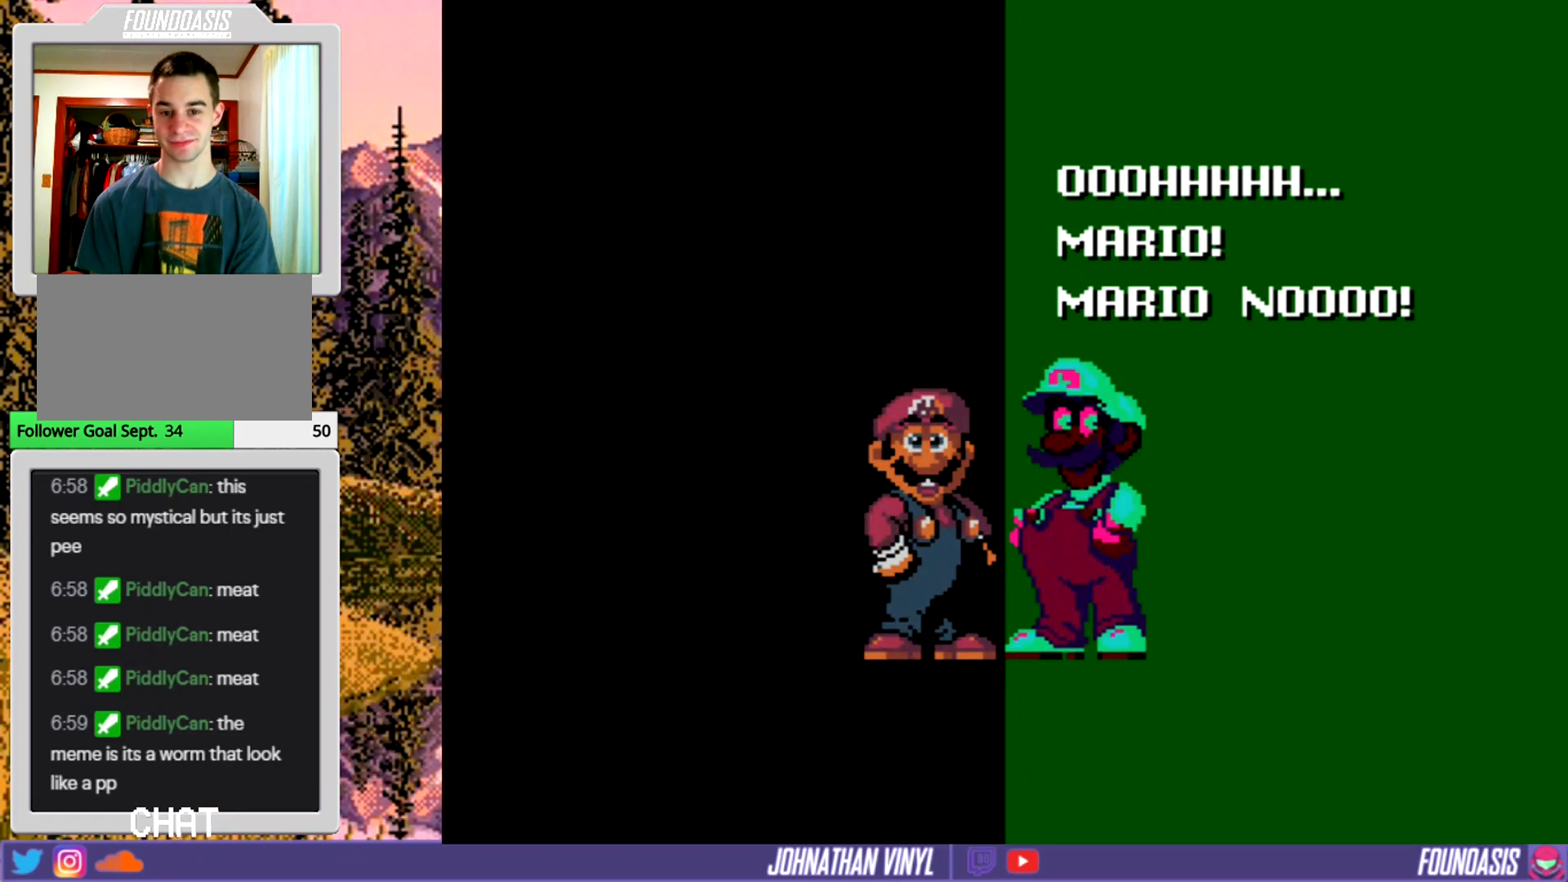
{"buttons": ["B"], "events": [[33, "B", "up"], [200, "B", "down"], [267, "B", "up"], [400, "B", "down"]]}
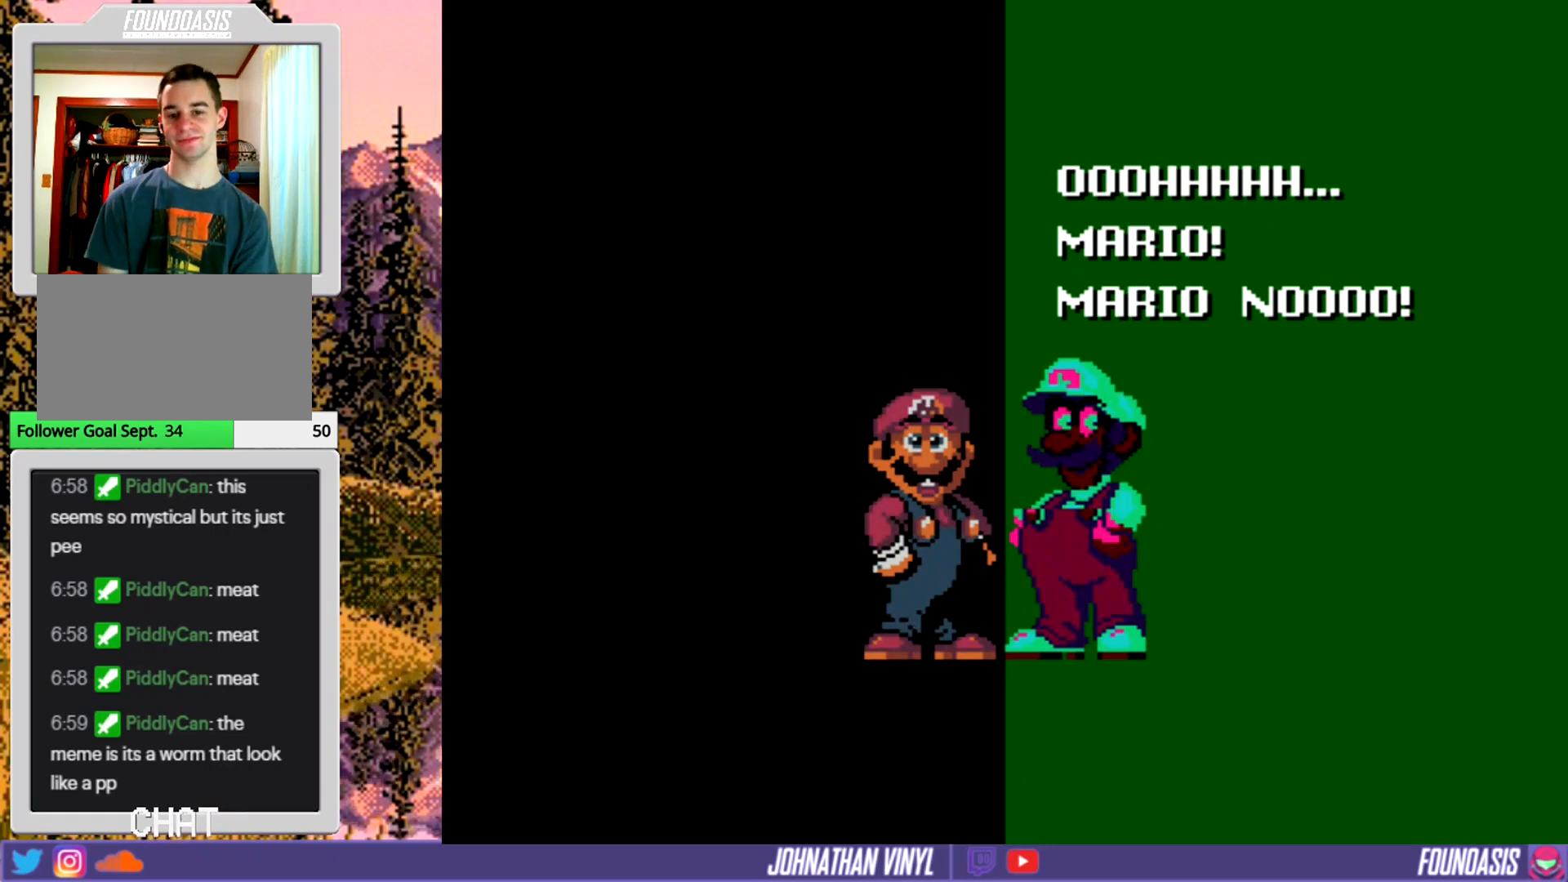
{"buttons": [], "events": [[33, "B", "up"], [200, "B", "down"], [367, "B", "up"]]}
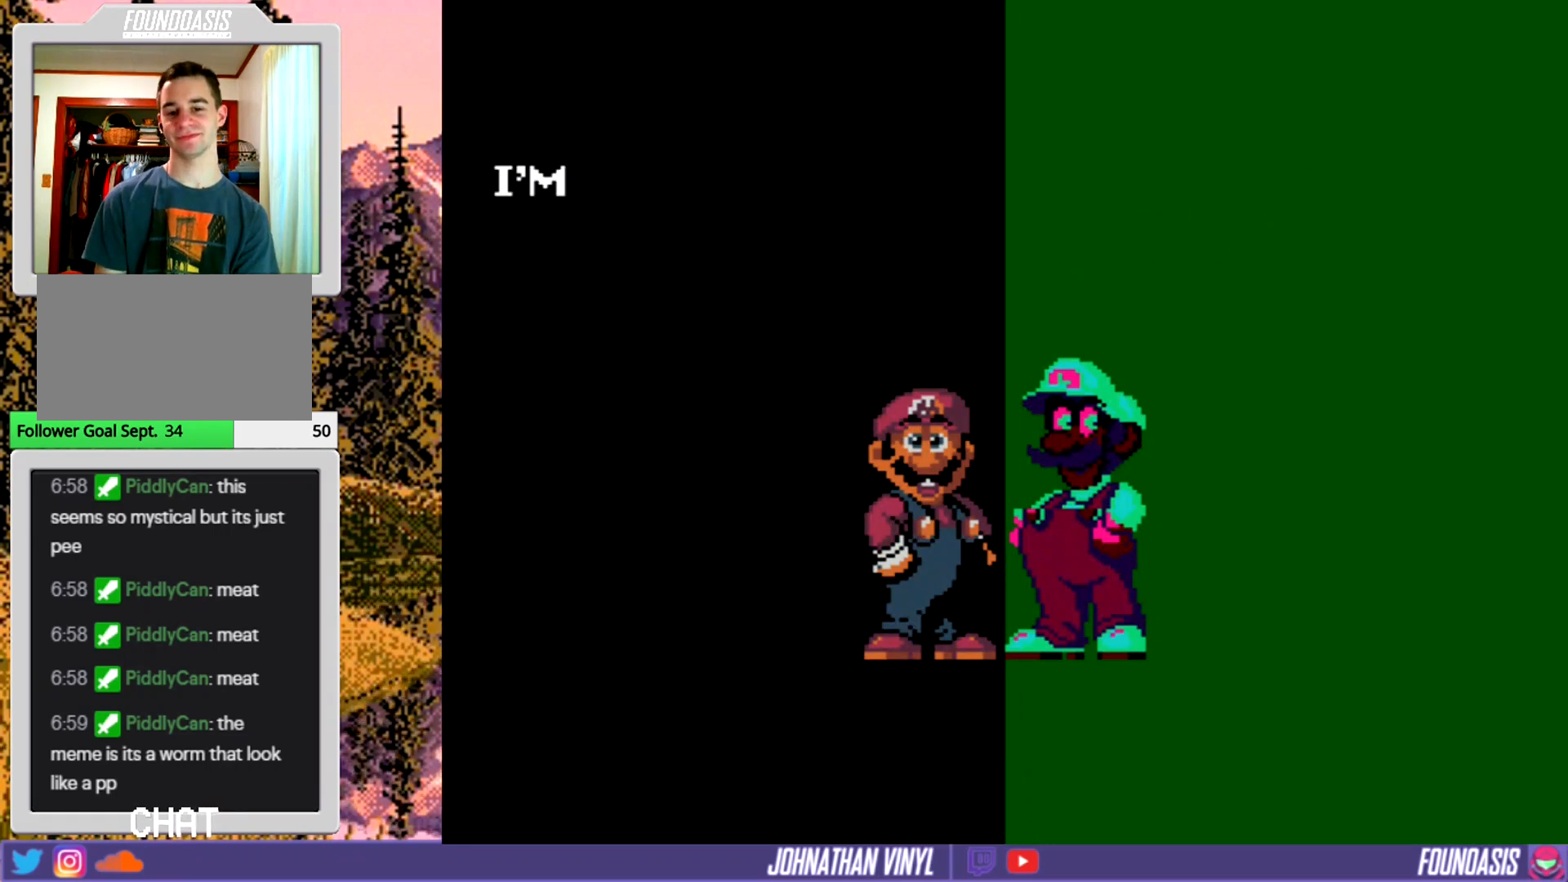
{"buttons": [], "events": [[167, "B", "down"], [300, "B", "up"]]}
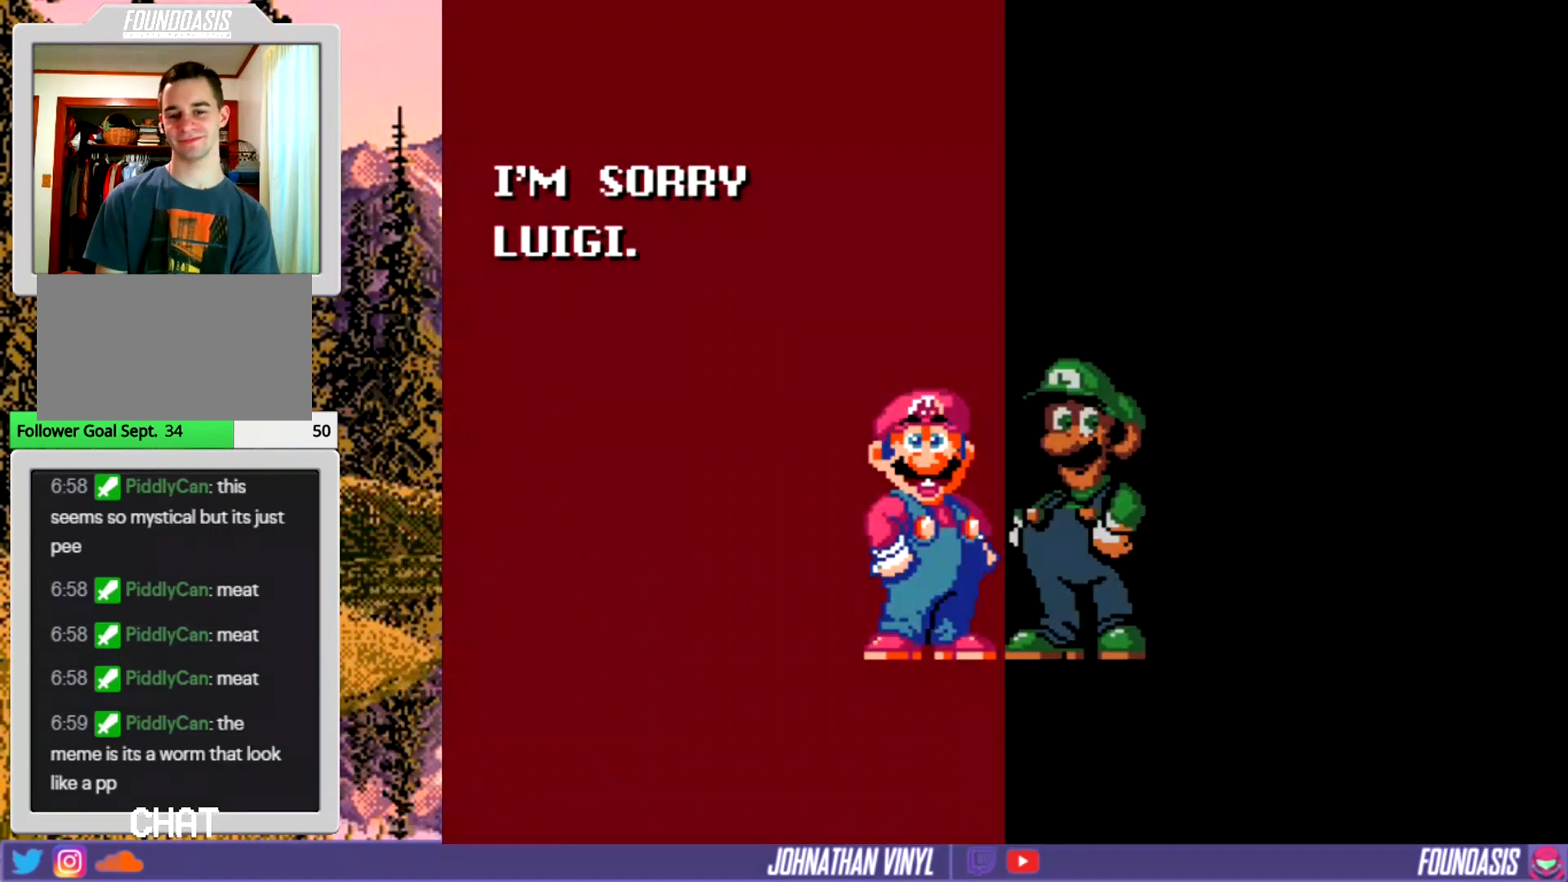
{"buttons": [], "events": []}
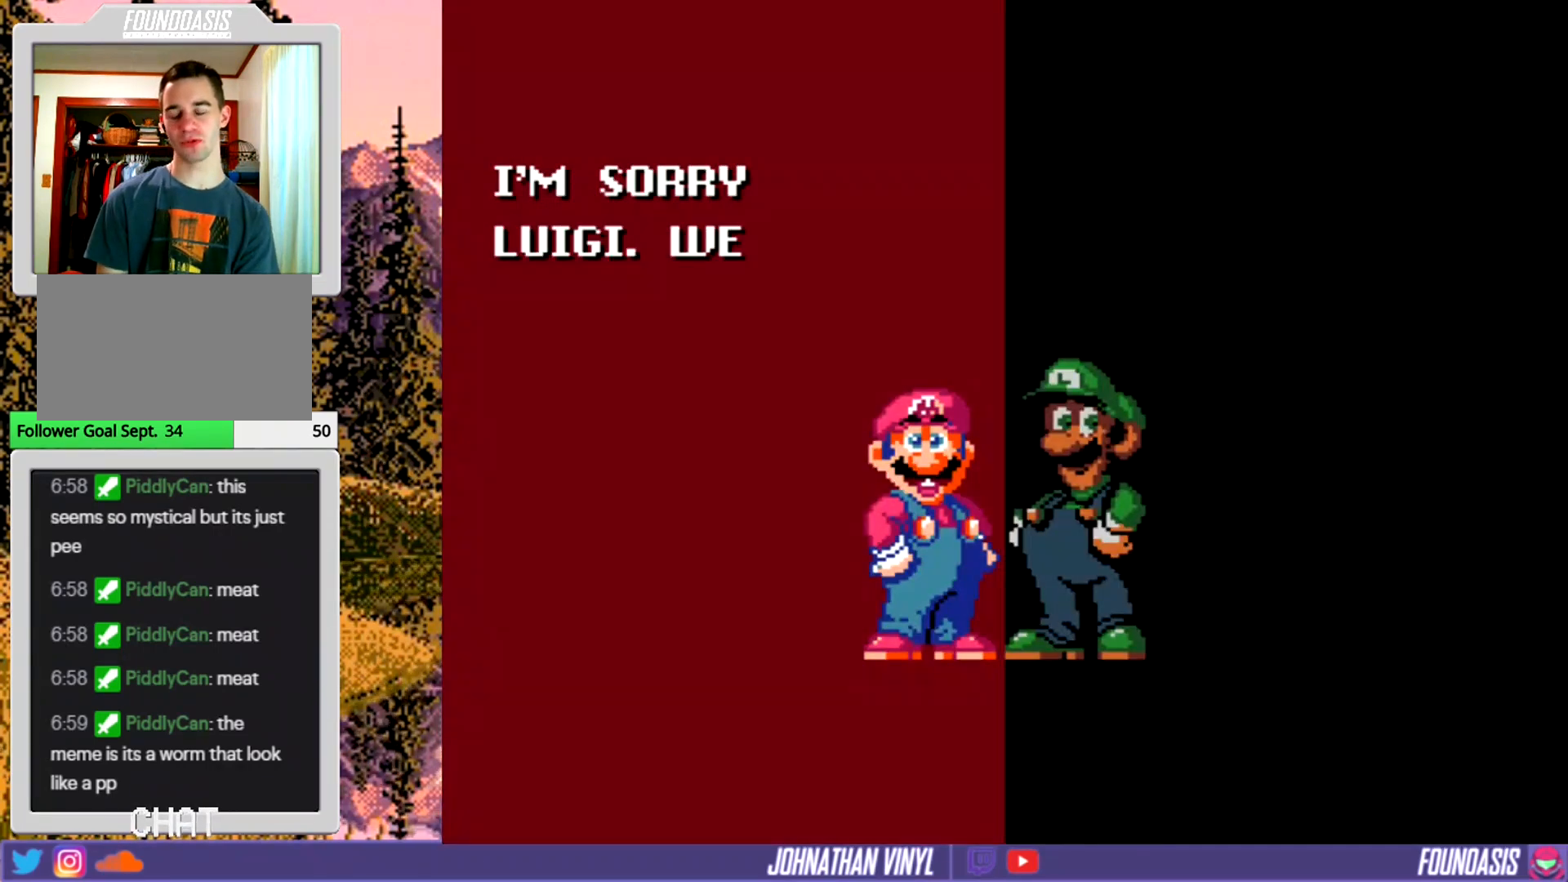
{"buttons": [], "events": []}
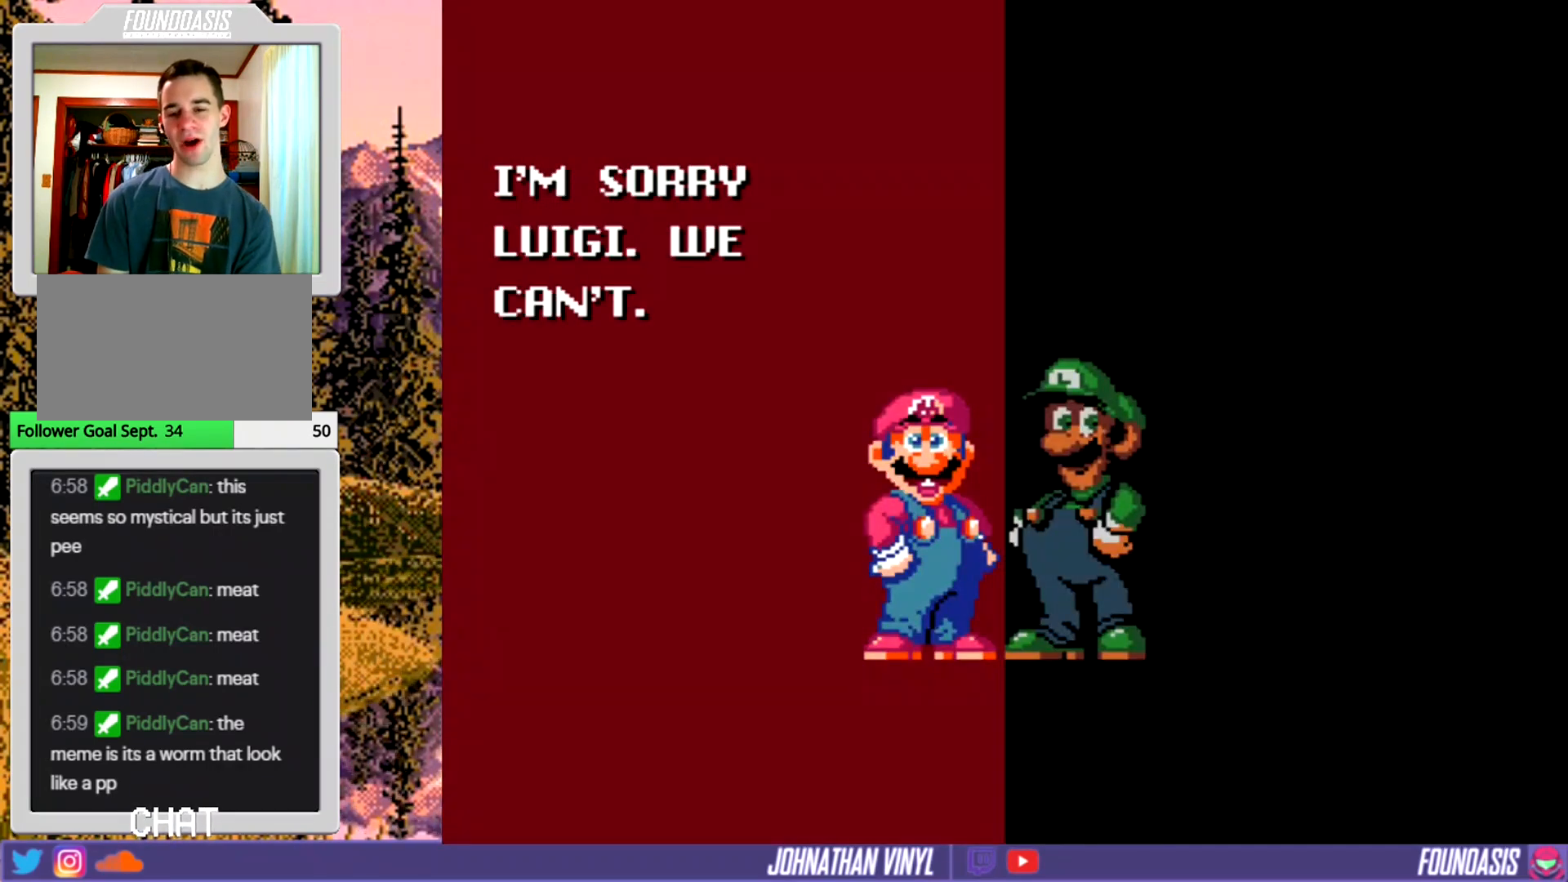
{"buttons": [], "events": []}
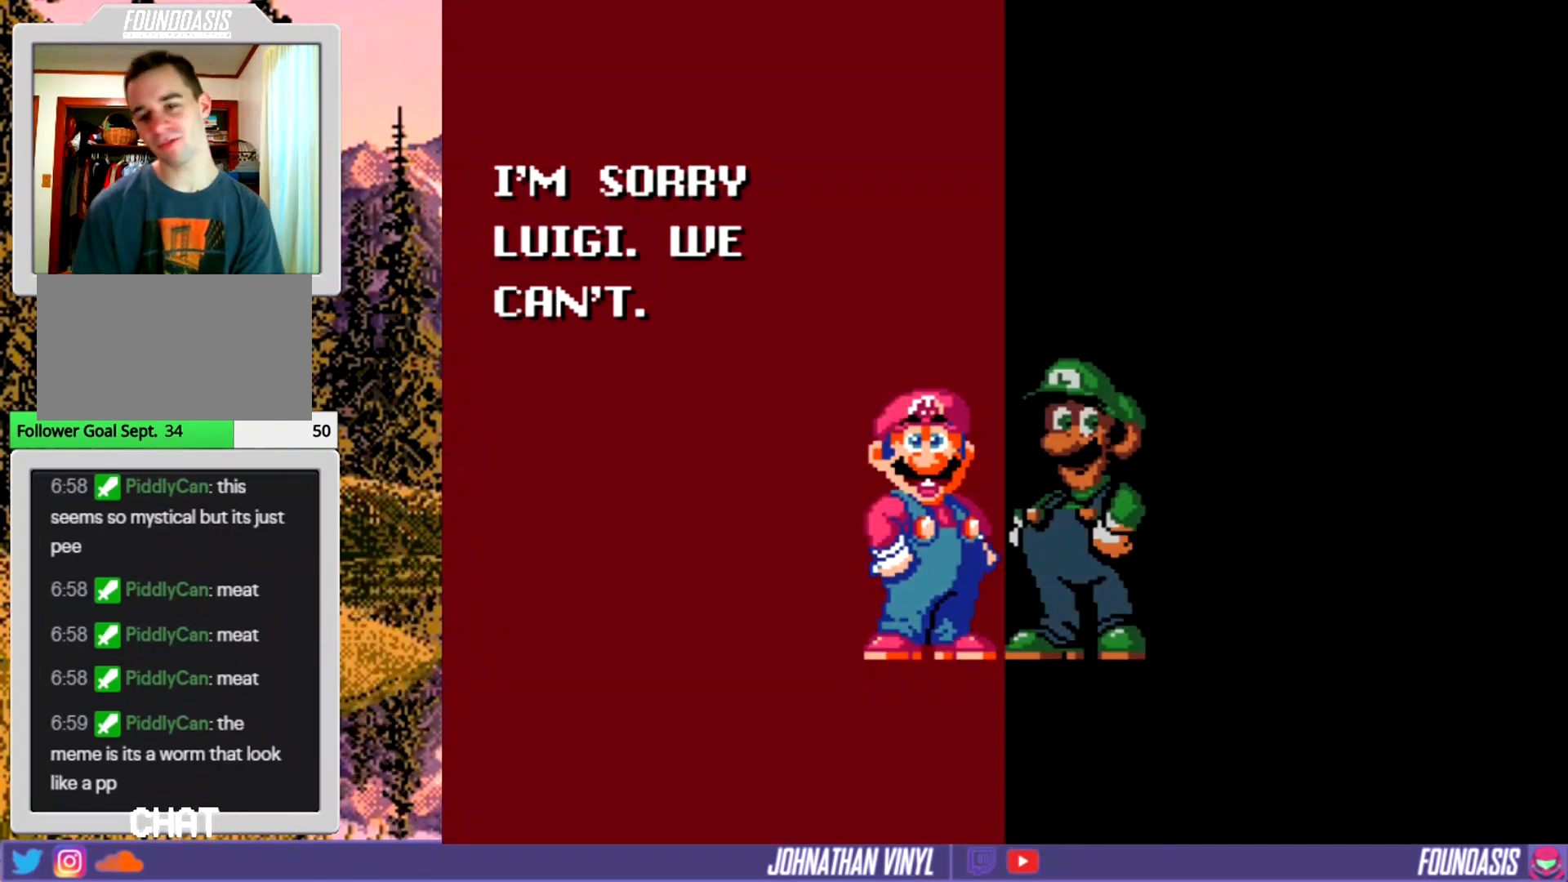
{"buttons": [], "events": []}
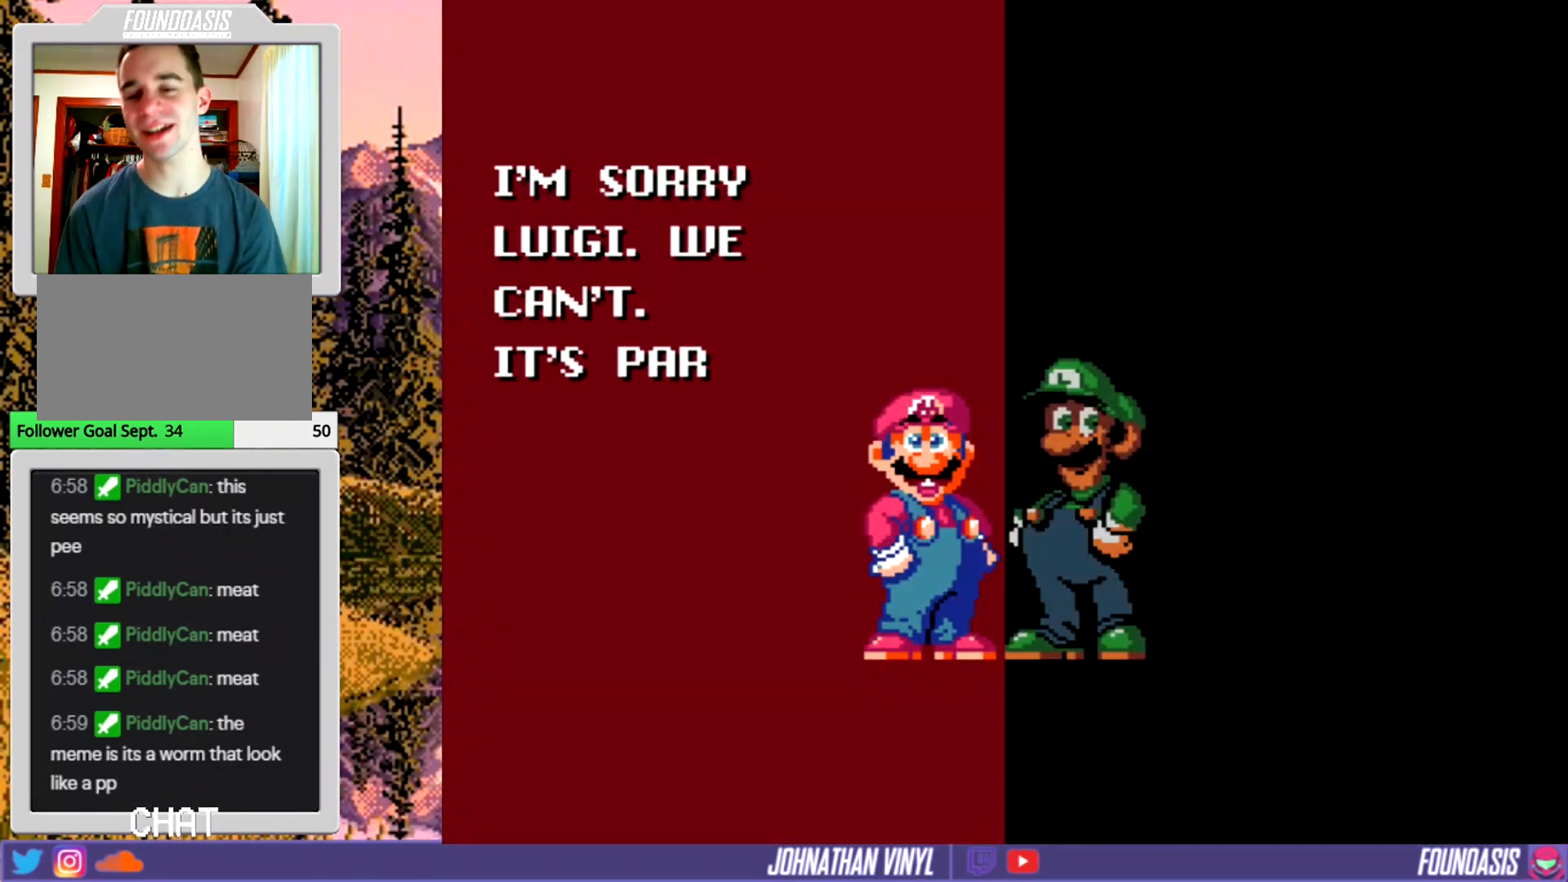
{"buttons": [], "events": []}
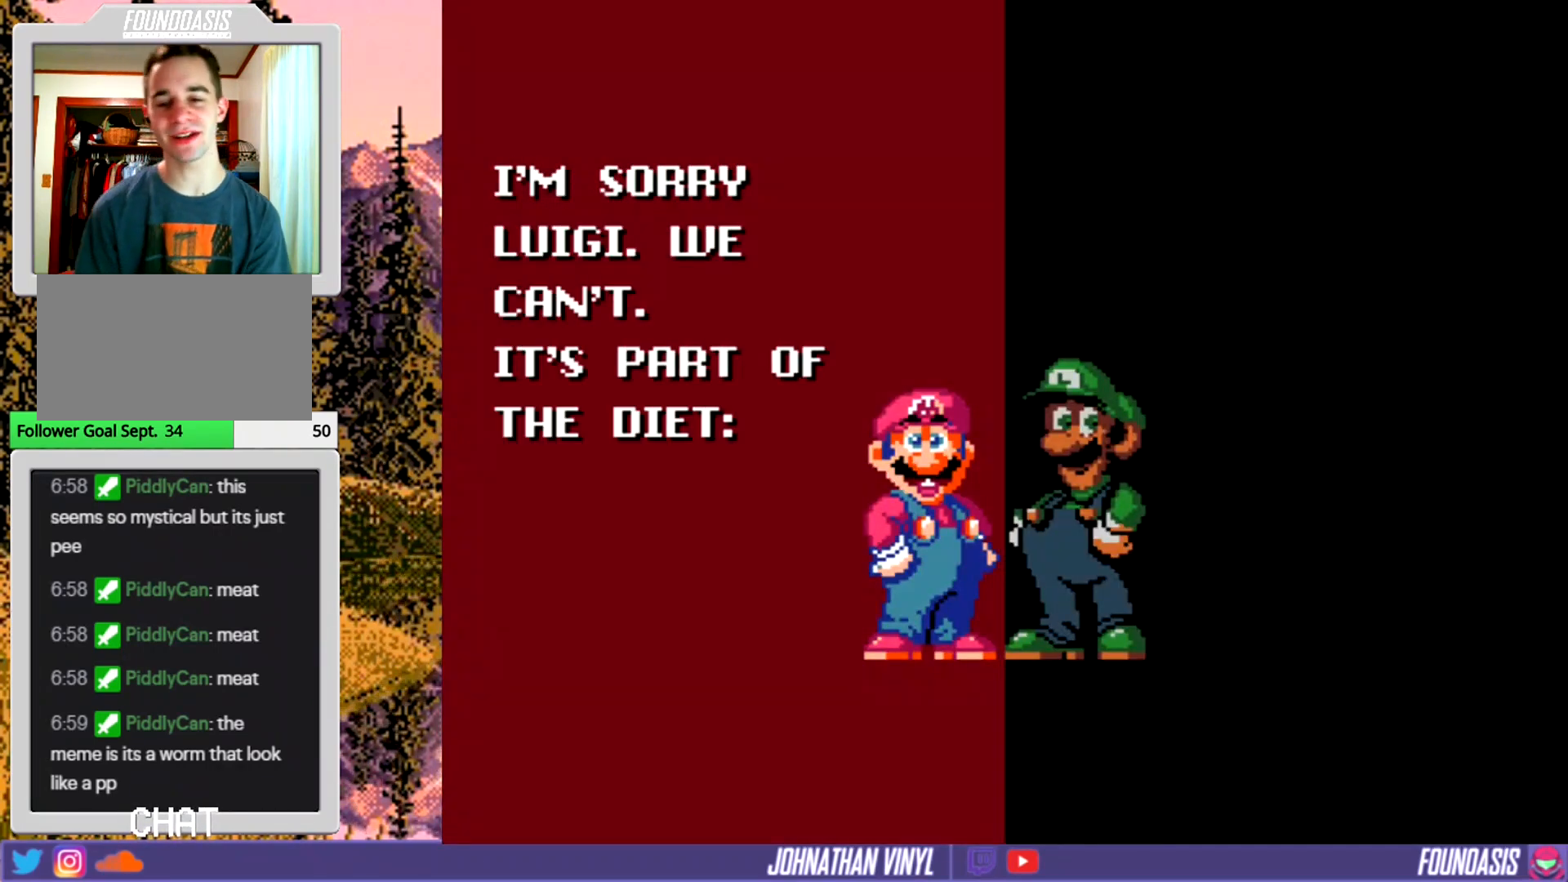
{"buttons": [], "events": []}
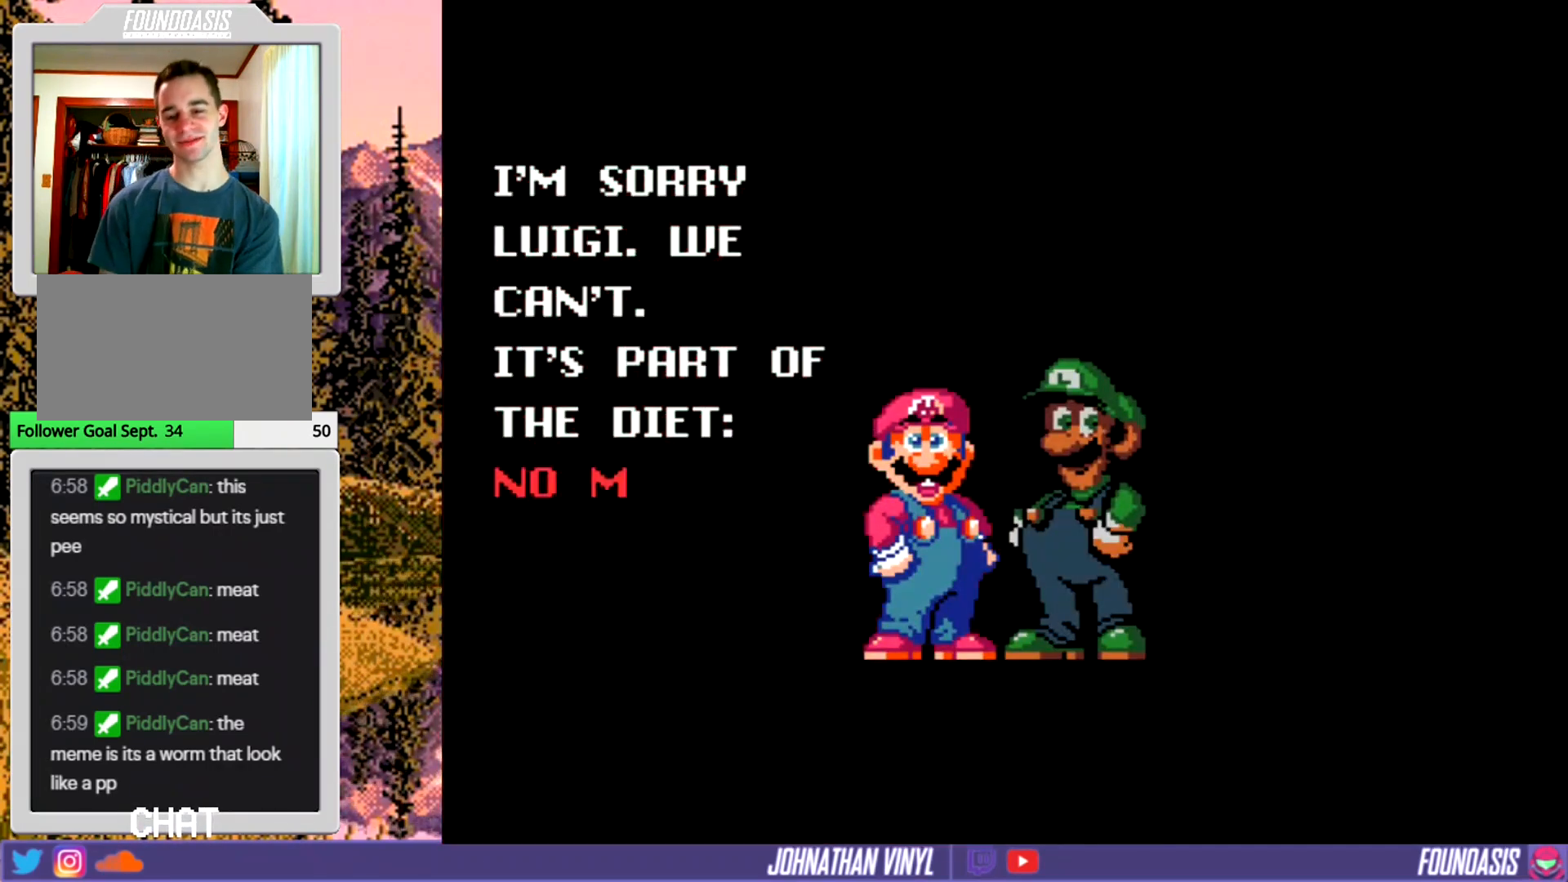
{"buttons": [], "events": []}
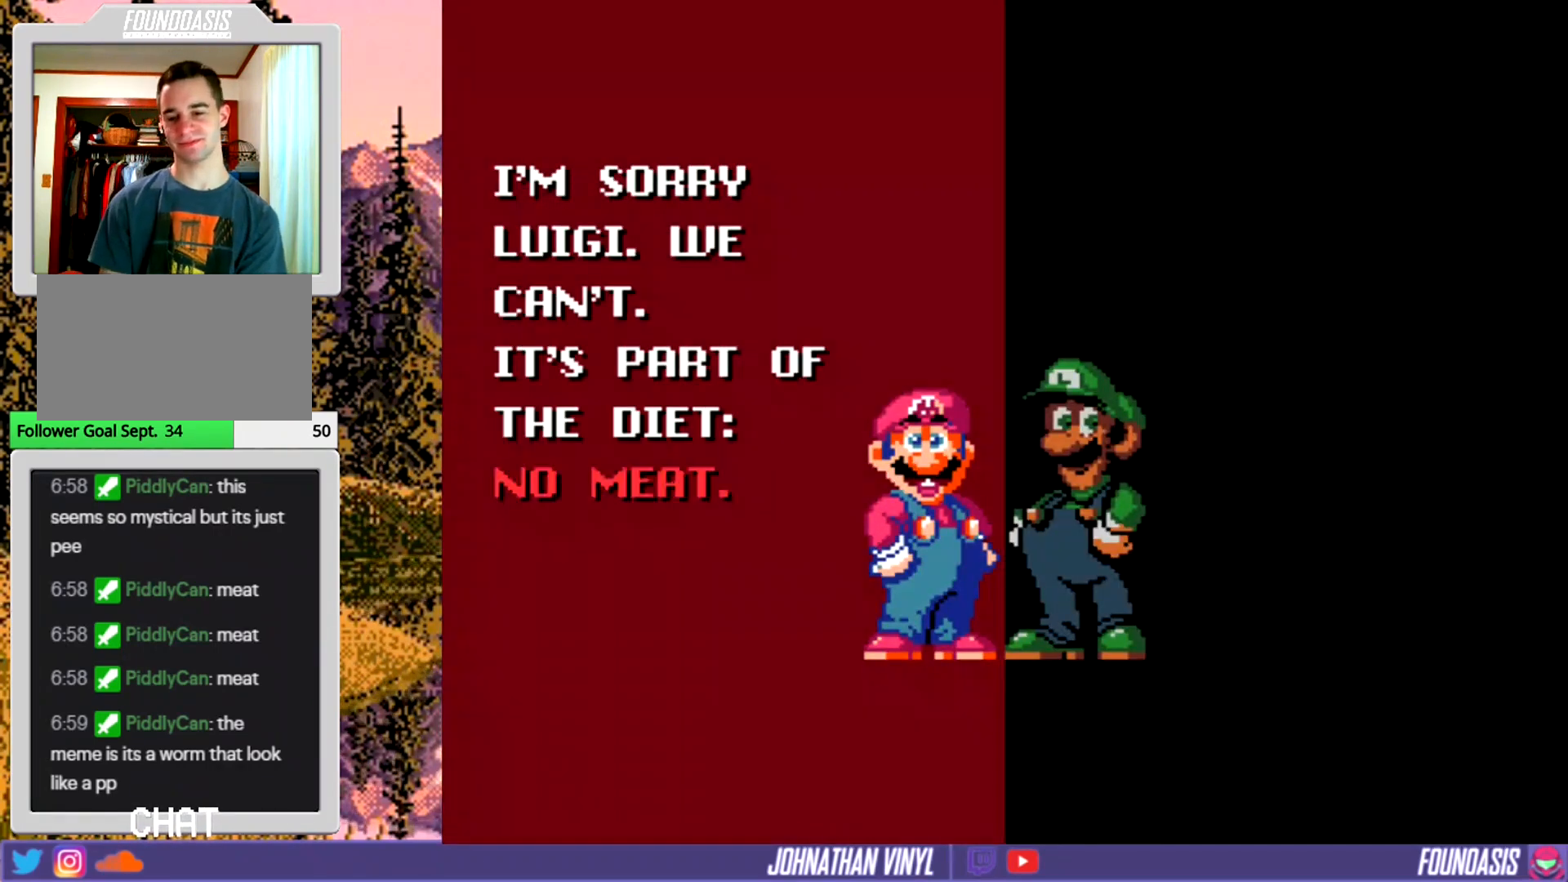
{"buttons": [], "events": []}
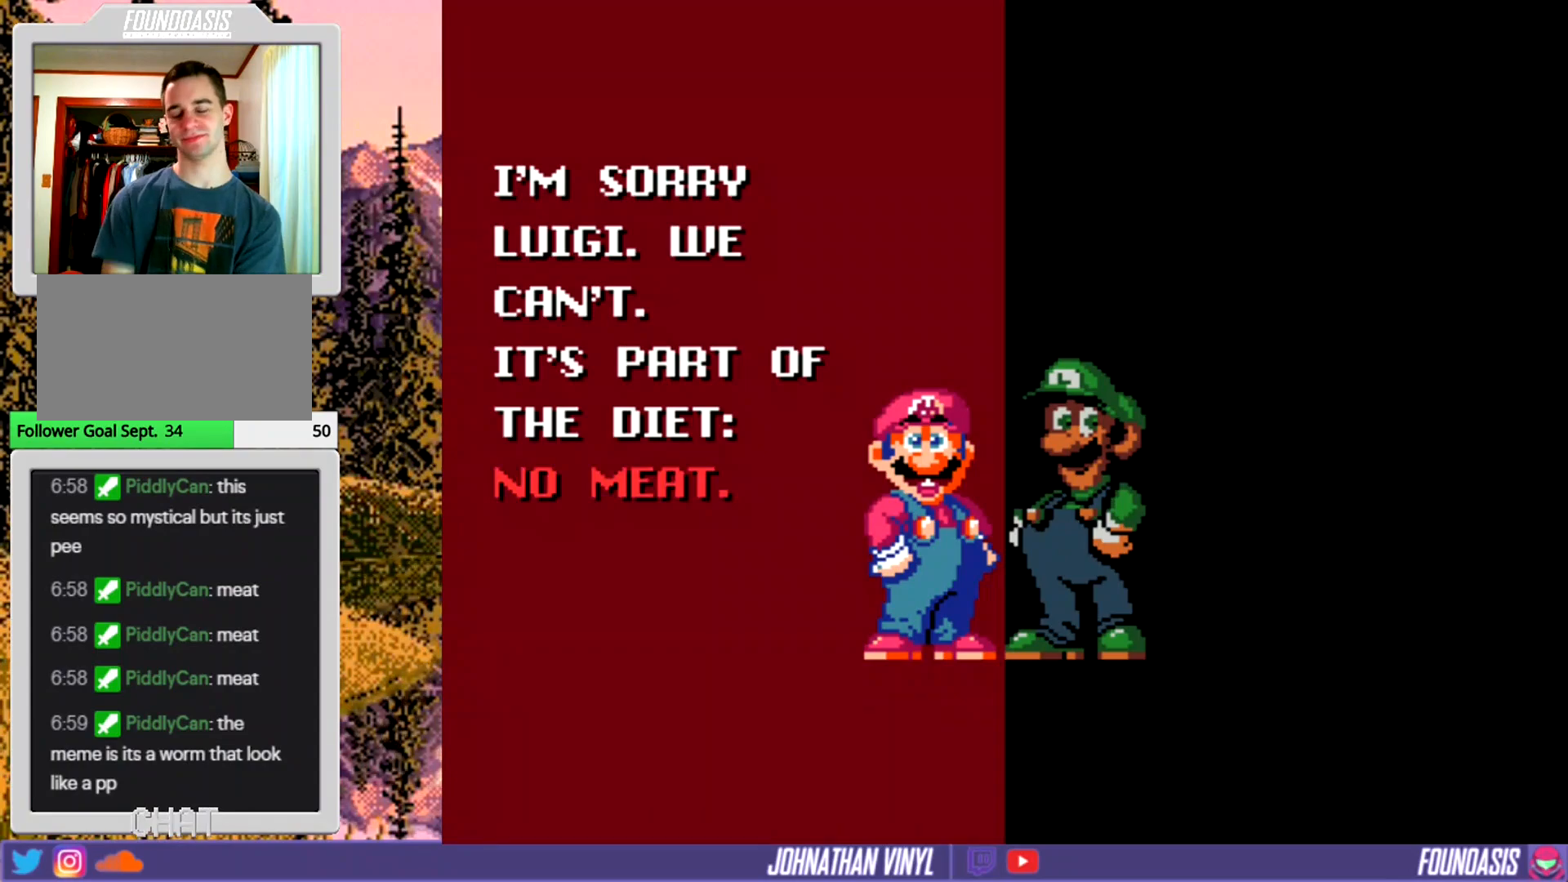
{"buttons": [], "events": [[267, "B", "down"], [467, "B", "up"]]}
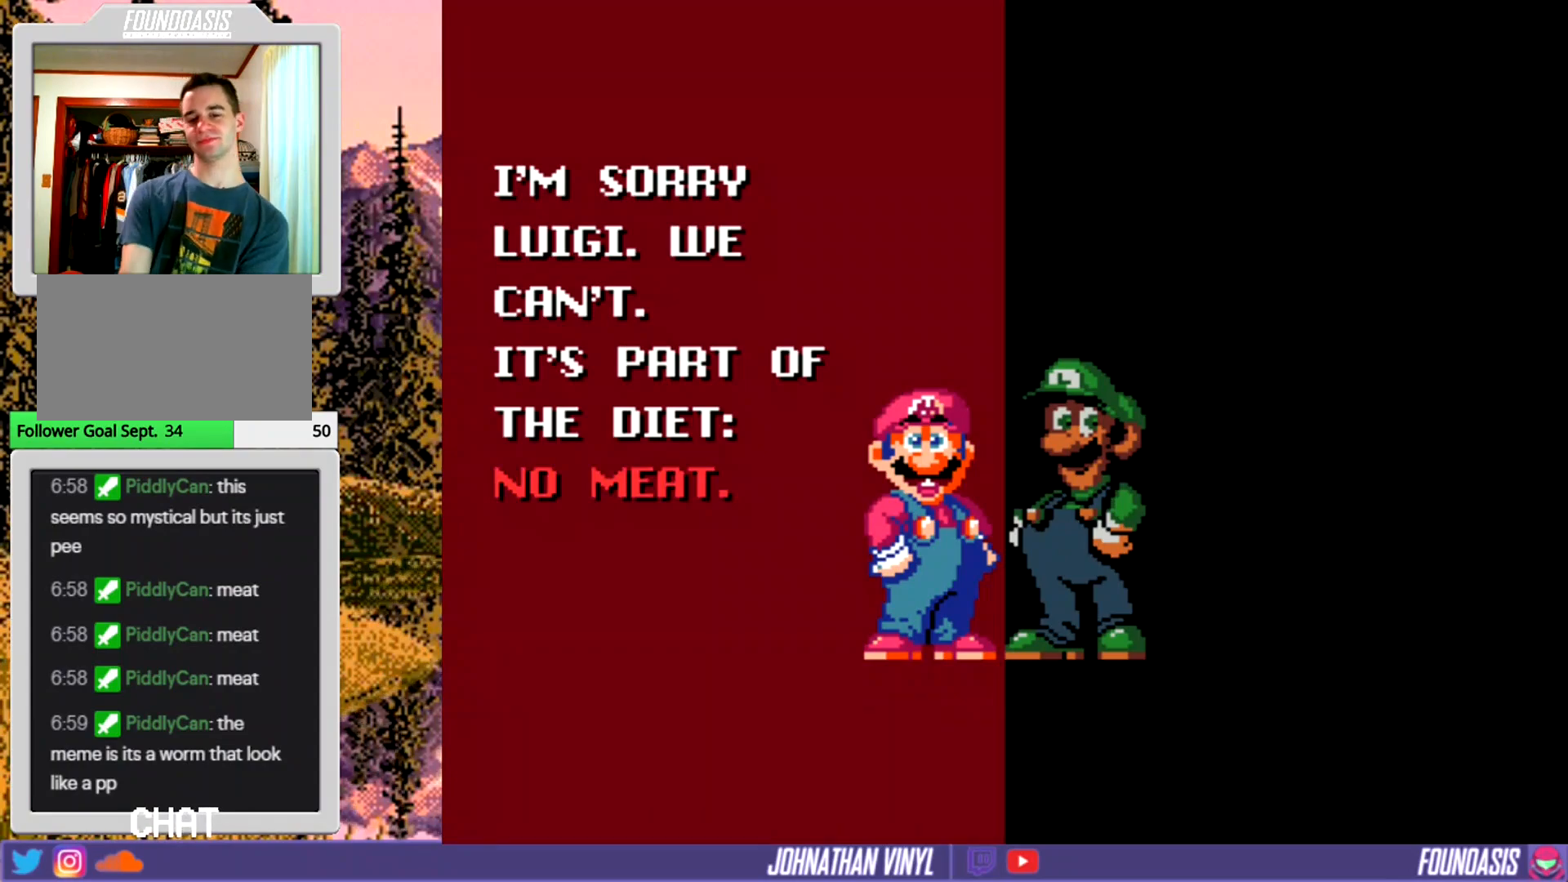
{"buttons": [], "events": [[200, "B", "down"], [433, "B", "up"]]}